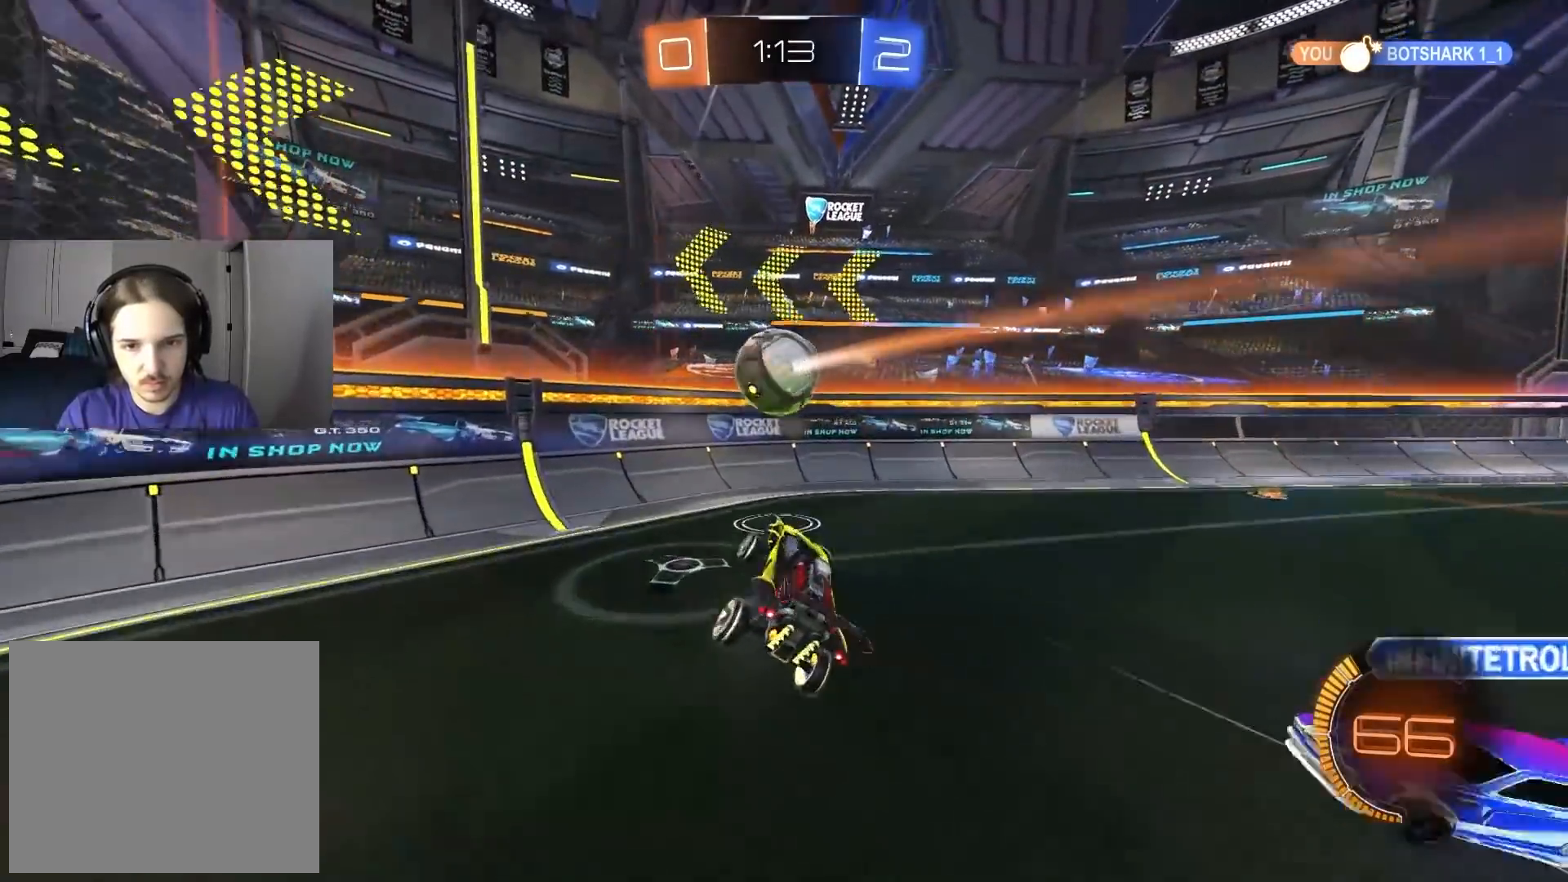
Gameplay with a controller (PlayStation layout); each line is a JSON object with the inputs held at the frame after it. "events" lists button and stick changes between this image and that frame as [ms after this image, input, new state], when the widget could be followed in between. Not read: R2.
{"buttons": ["CIRCLE"], "left_stick": "right", "right_stick": "center", "events": [[150, "left_stick", "right"], [250, "R1", "down"], [400, "CIRCLE", "down"], [417, "R1", "up"]]}
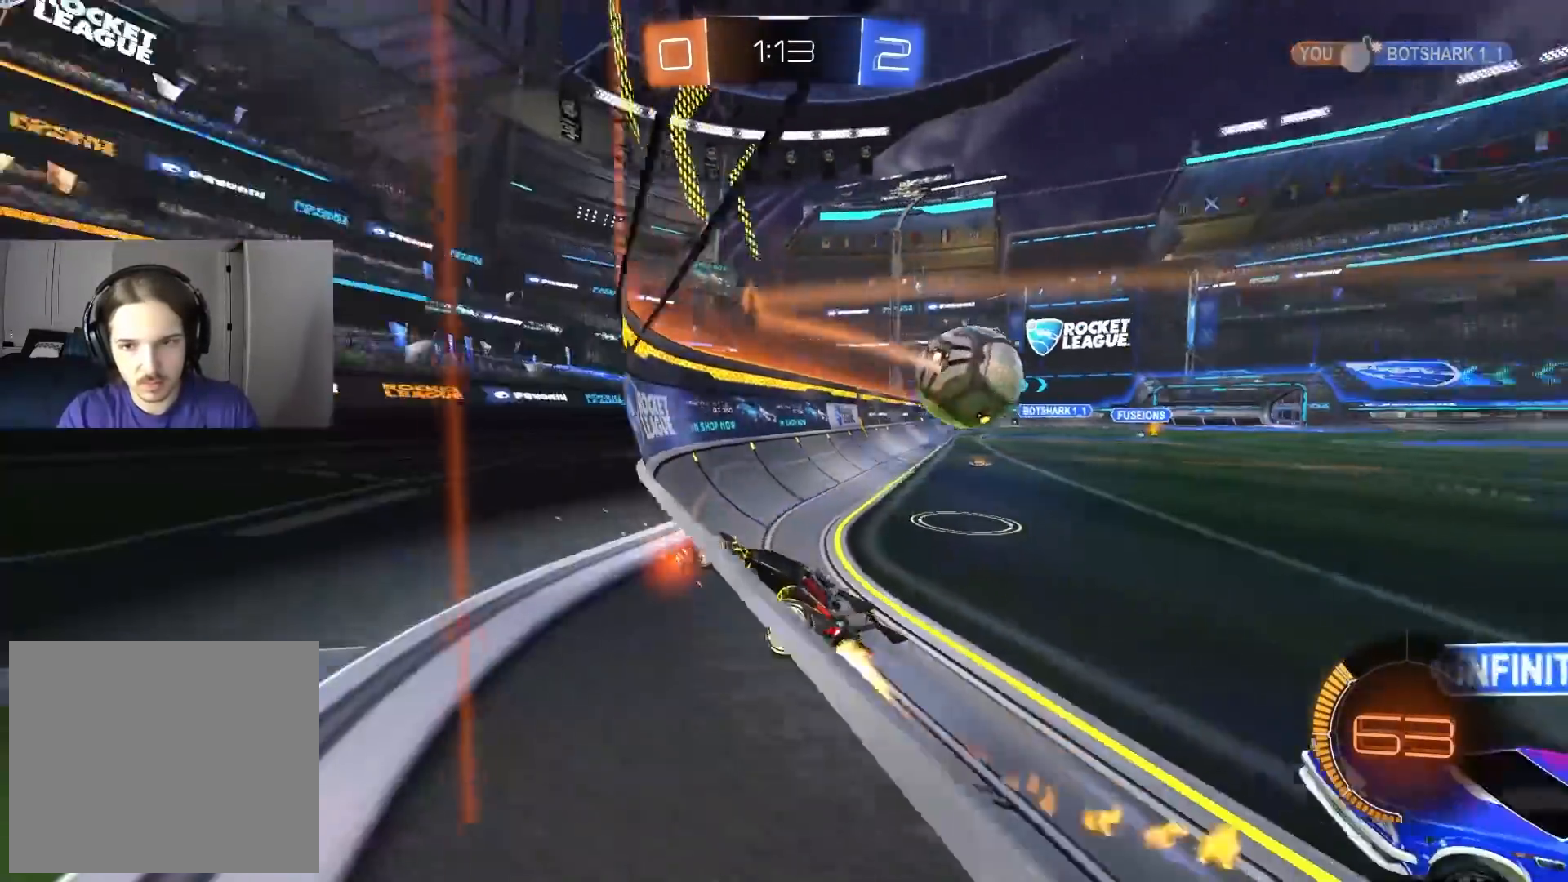
{"buttons": ["CIRCLE"], "left_stick": "right", "right_stick": "center", "events": [[183, "L1", "down"], [283, "L1", "up"]]}
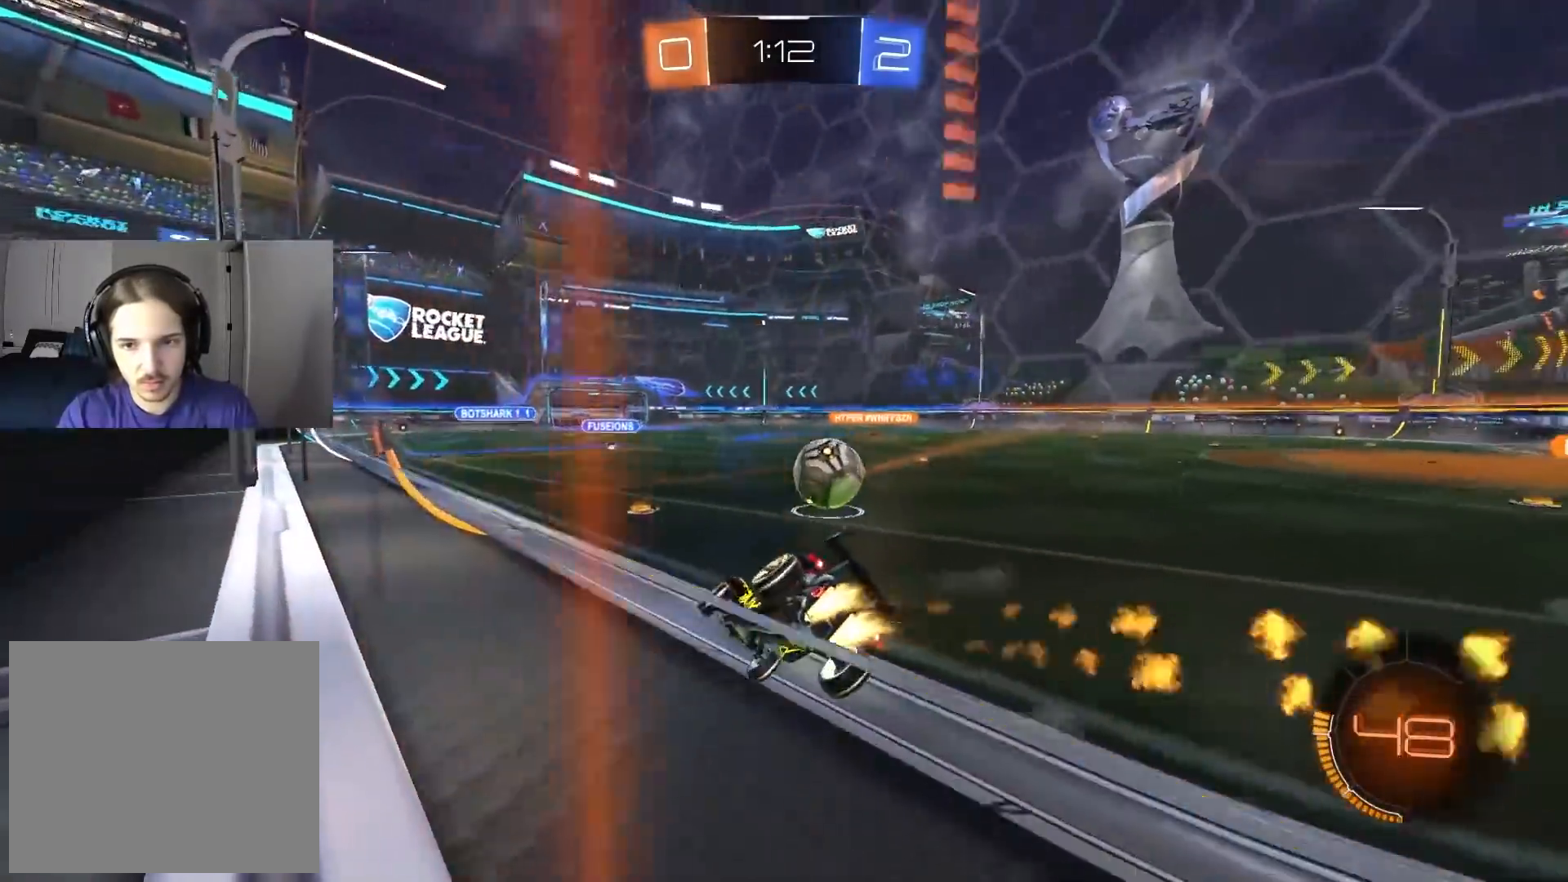
{"buttons": [], "left_stick": "down-left", "right_stick": "center", "events": [[367, "left_stick", "down-left"], [383, "CROSS", "down"], [500, "CIRCLE", "up"], [500, "CROSS", "up"]]}
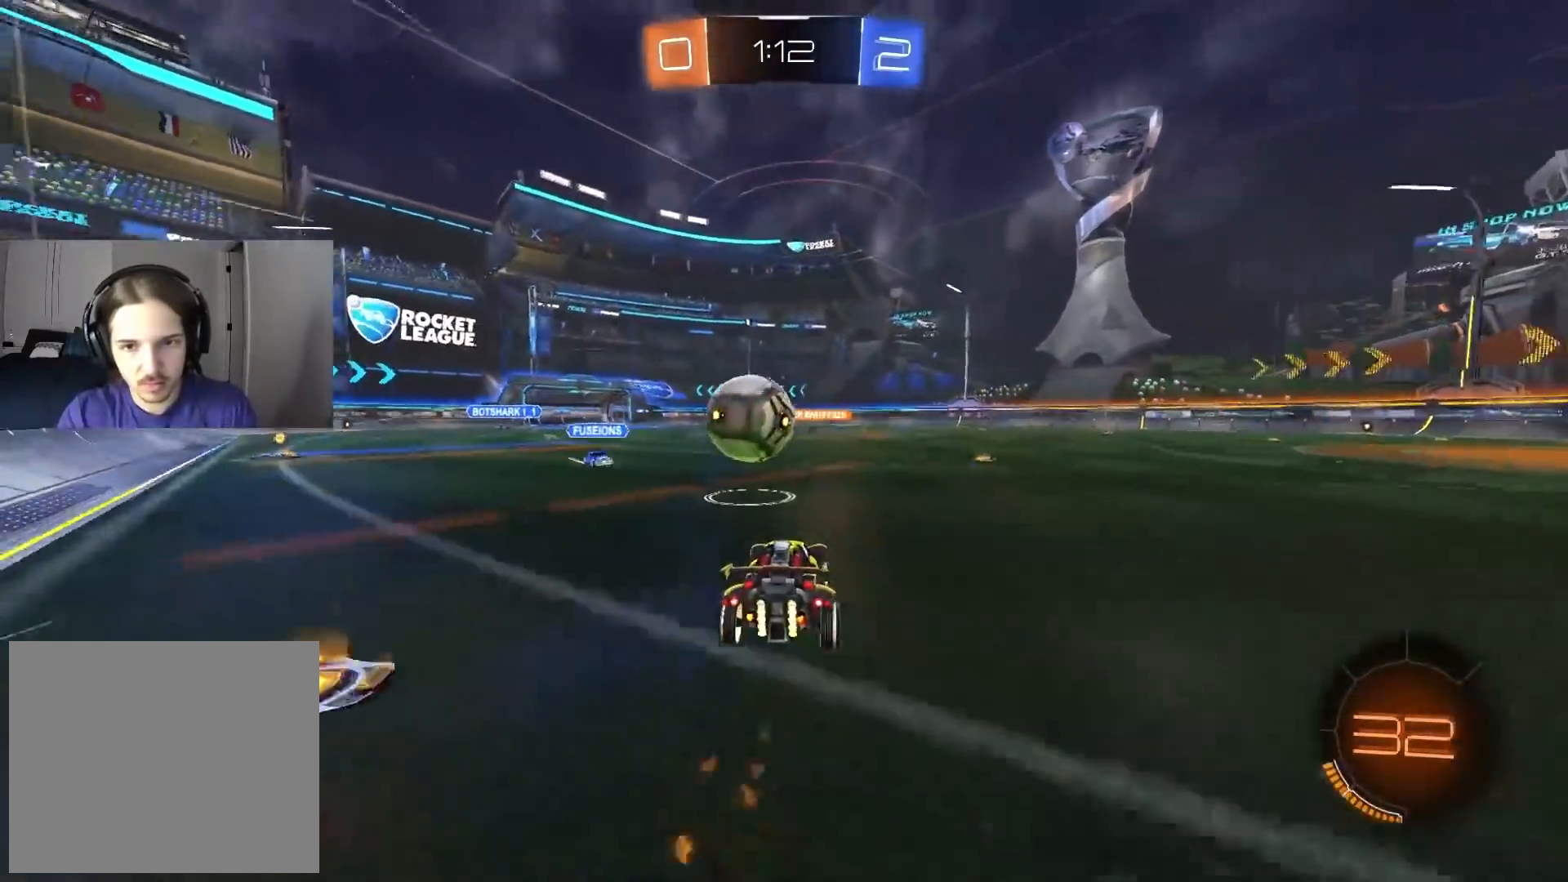
{"buttons": ["L1"], "left_stick": "up", "right_stick": "center", "events": [[17, "left_stick", "center"], [233, "left_stick", "up"], [367, "L1", "down"]]}
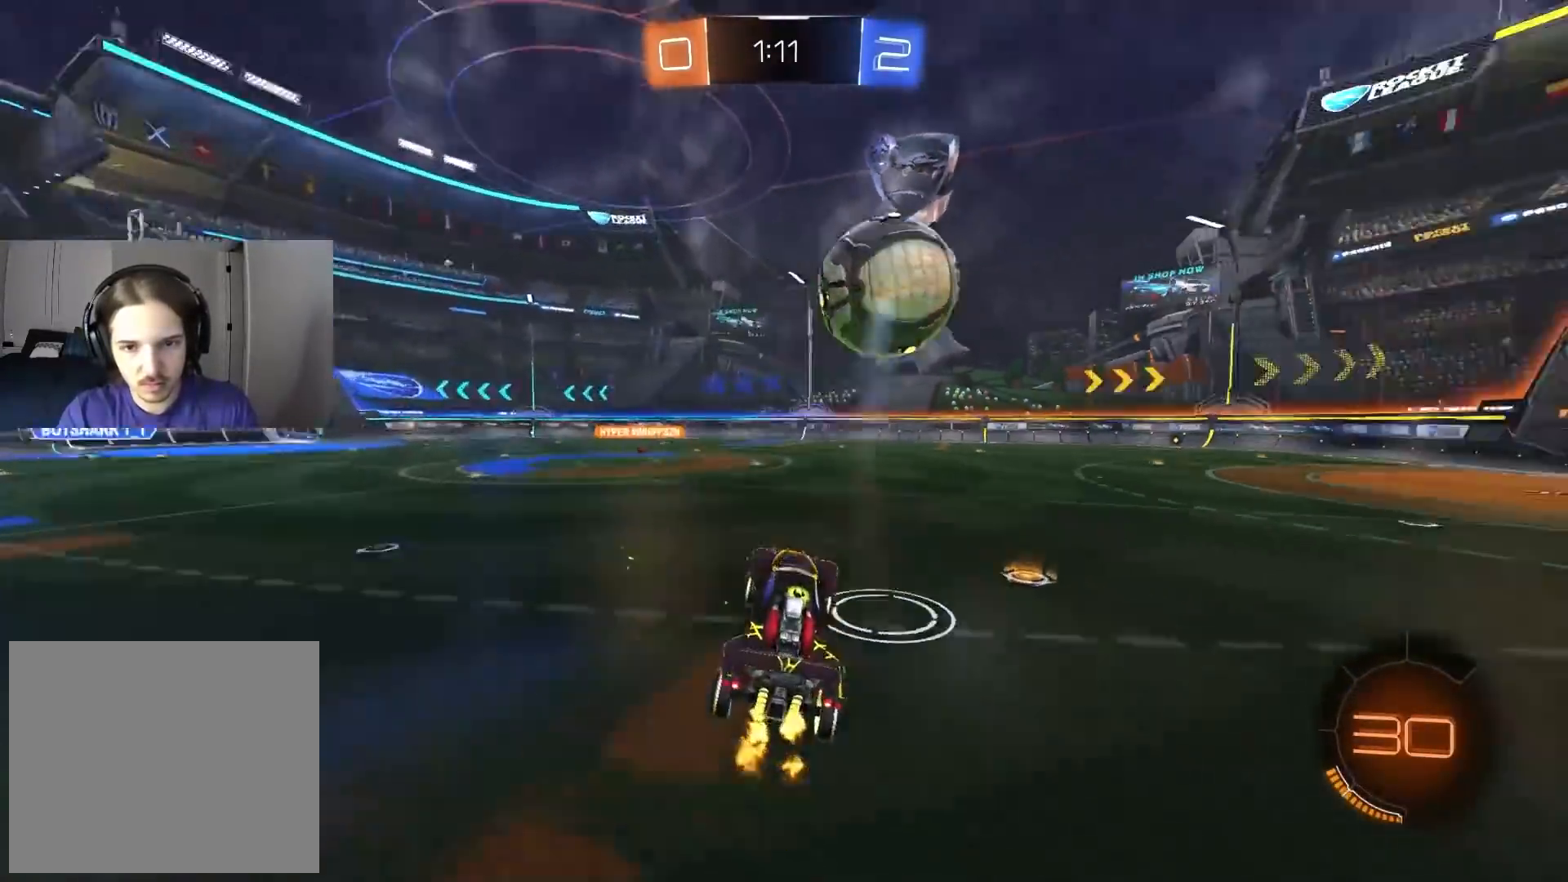
{"buttons": ["R1"], "left_stick": "up", "right_stick": "center", "events": [[183, "left_stick", "center"], [200, "L1", "up"], [250, "R1", "down"], [333, "left_stick", "left"], [383, "left_stick", "up"]]}
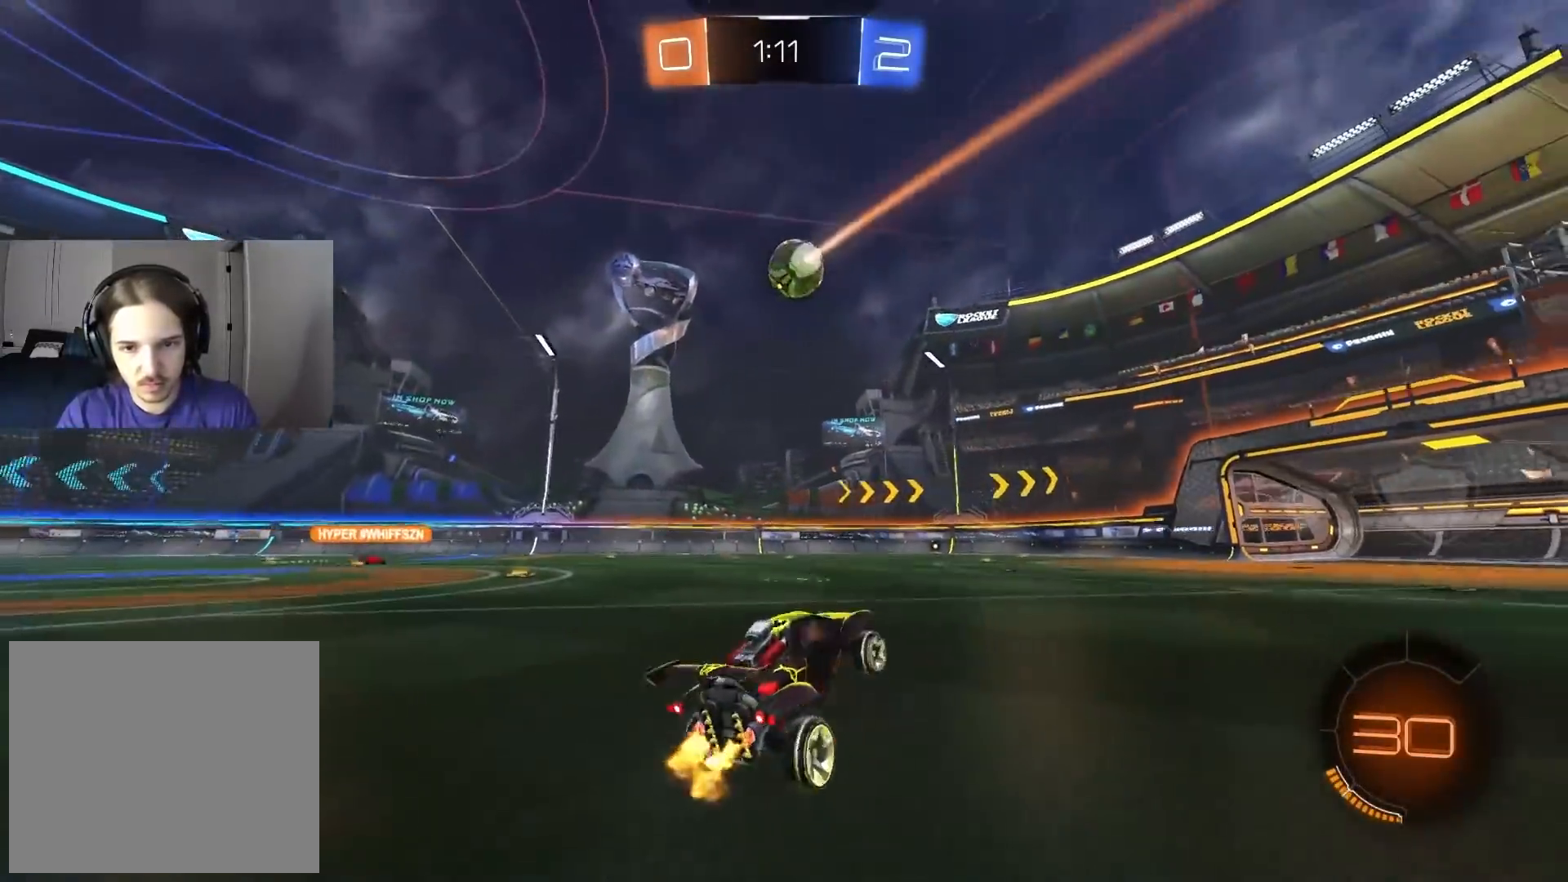
{"buttons": ["L1"], "left_stick": "down-right", "right_stick": "center", "events": [[17, "CROSS", "down"], [17, "L1", "down"], [100, "left_stick", "up-left"], [117, "CROSS", "up"], [133, "R1", "up"], [183, "CROSS", "down"], [250, "CROSS", "up"], [300, "CROSS", "down"], [317, "left_stick", "up"], [433, "CROSS", "up"], [450, "left_stick", "down-right"]]}
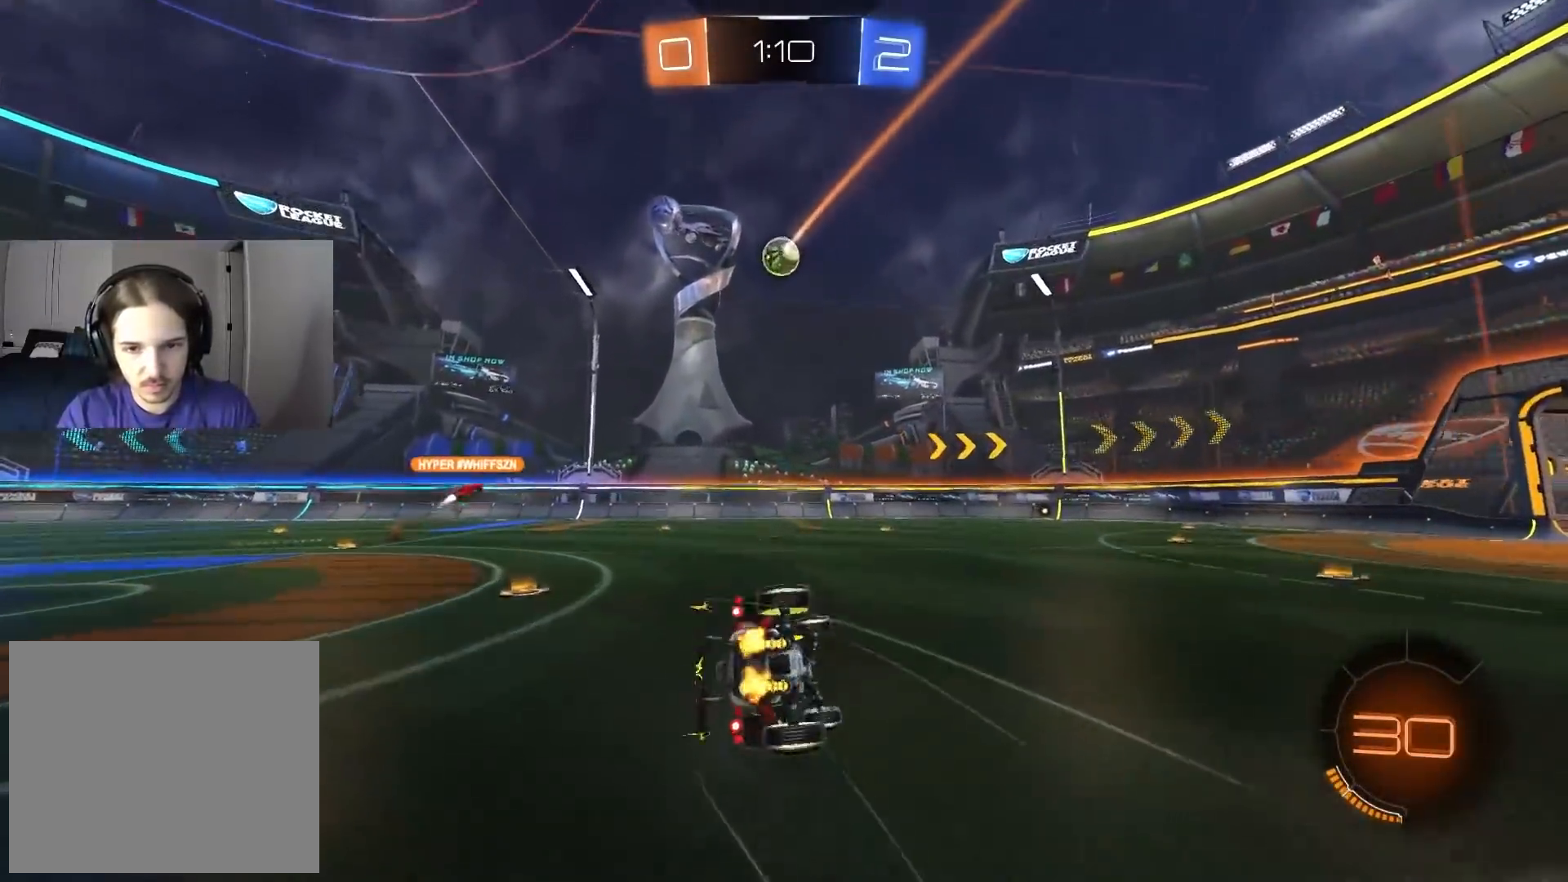
{"buttons": ["CIRCLE", "TRIANGLE", "L1"], "left_stick": "down-left", "right_stick": "center", "events": [[33, "CIRCLE", "down"], [100, "TRIANGLE", "down"], [233, "TRIANGLE", "up"], [233, "left_stick", "left"], [317, "left_stick", "down-left"], [433, "TRIANGLE", "down"]]}
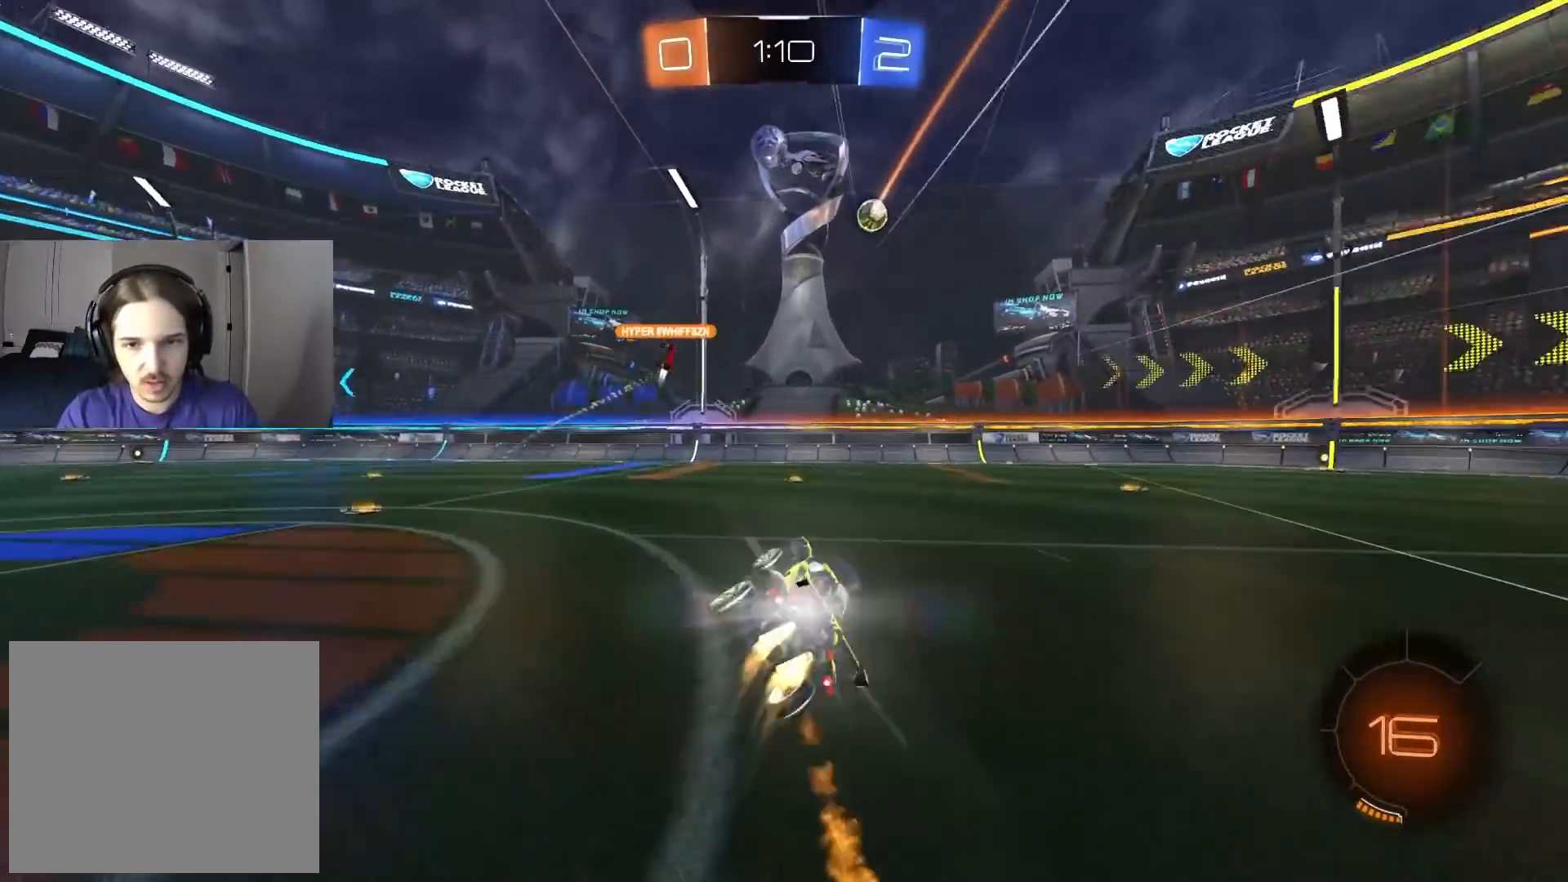
{"buttons": [], "left_stick": "center", "right_stick": "center", "events": [[67, "TRIANGLE", "up"], [83, "L1", "up"], [117, "left_stick", "center"], [233, "CIRCLE", "up"], [367, "left_stick", "right"], [483, "left_stick", "center"]]}
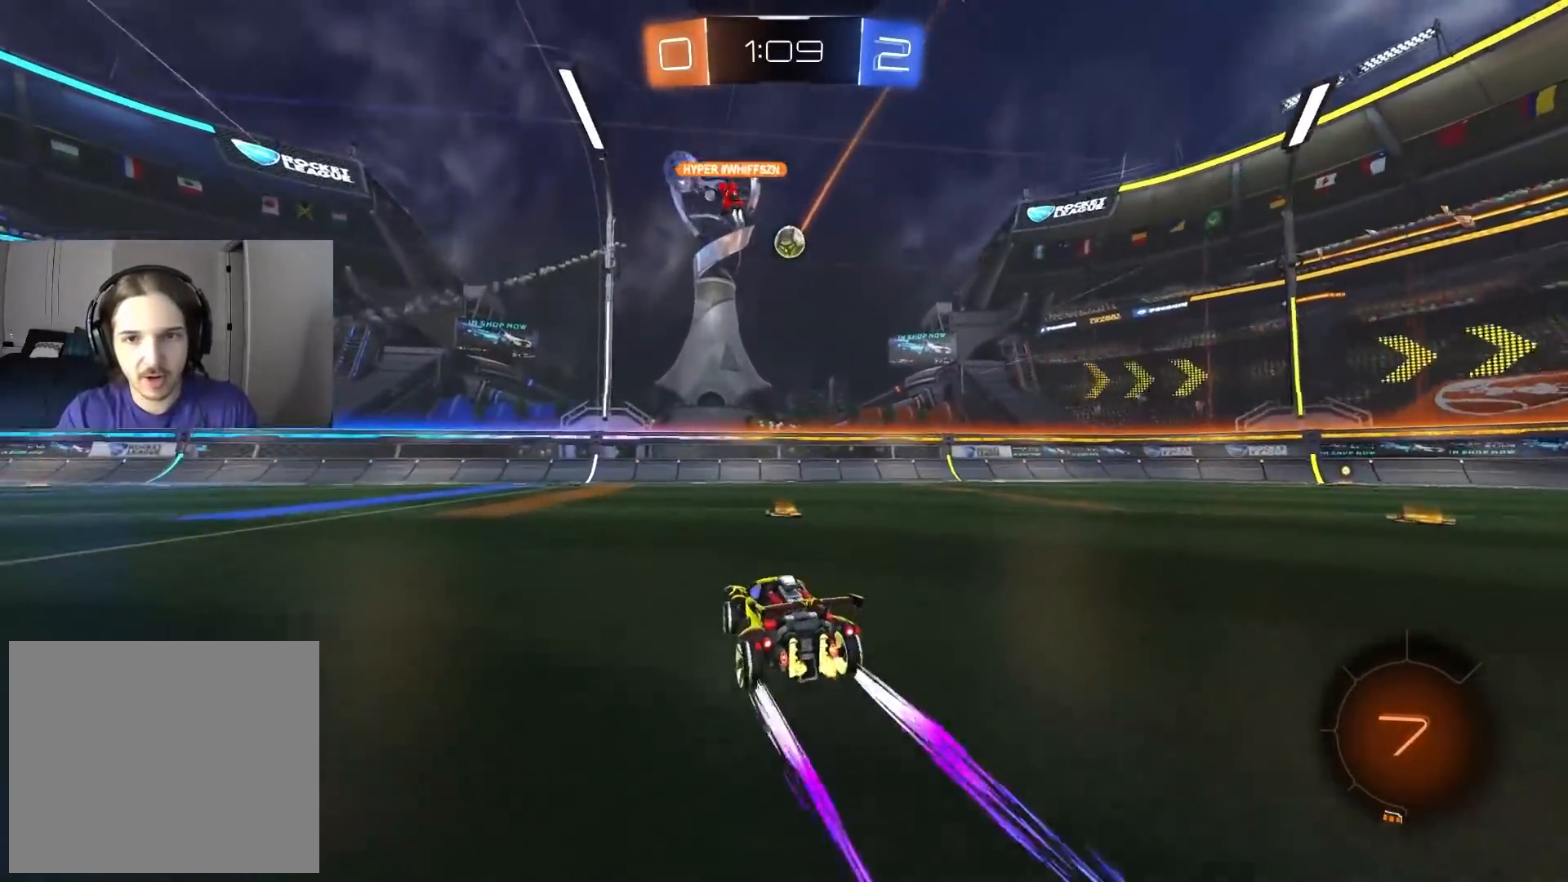
{"buttons": ["CIRCLE"], "left_stick": "right", "right_stick": "center", "events": [[67, "left_stick", "right"], [383, "CIRCLE", "down"], [400, "TRIANGLE", "down"], [500, "TRIANGLE", "up"]]}
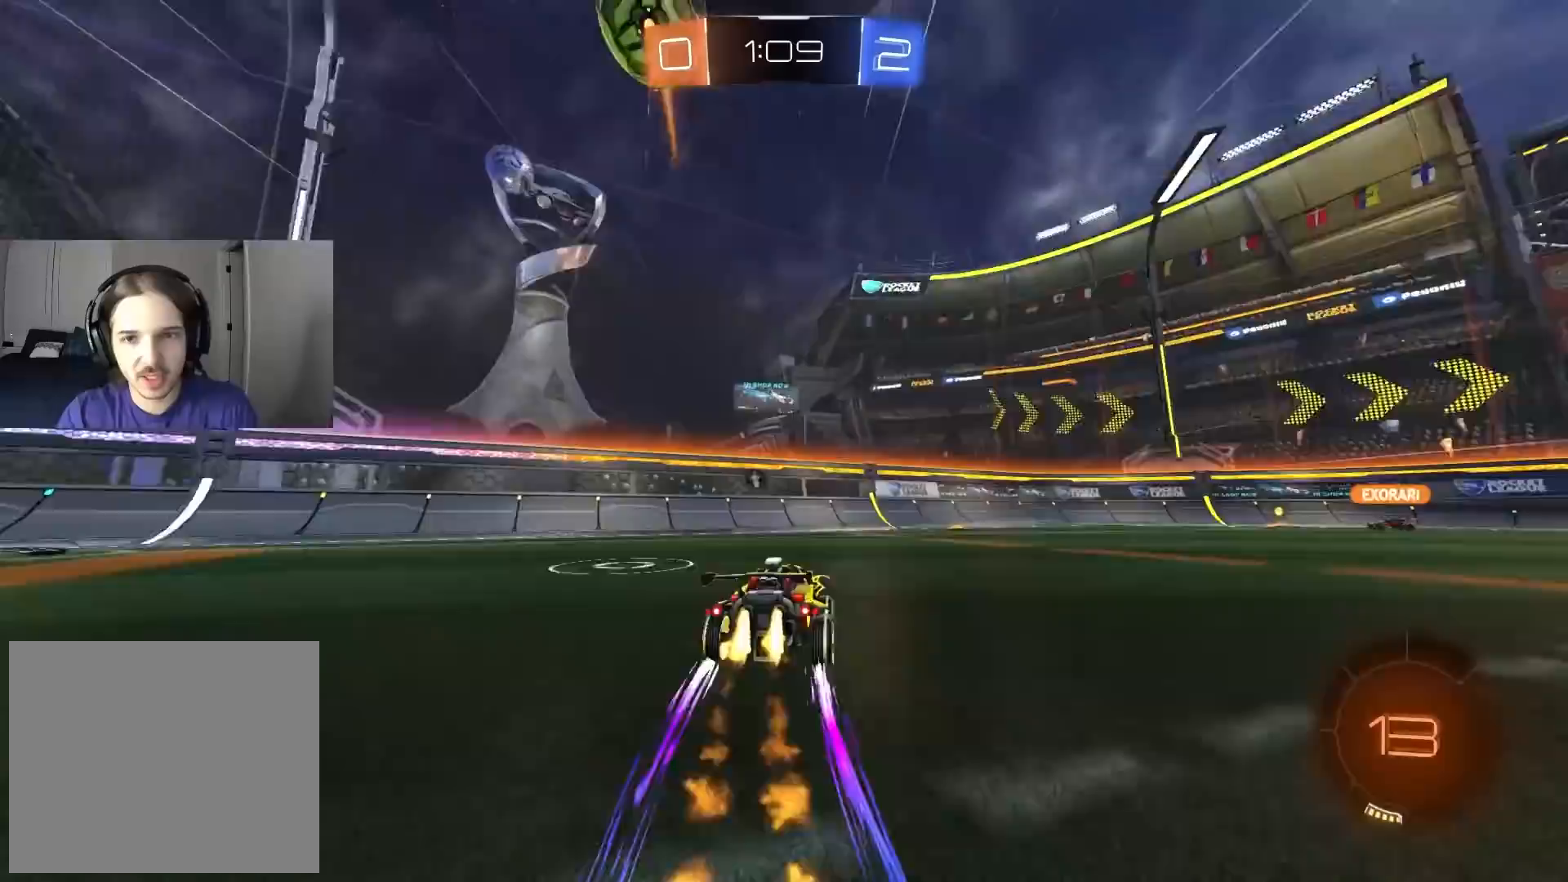
{"buttons": [], "left_stick": "down-right", "right_stick": "center", "events": [[250, "left_stick", "center"], [300, "CIRCLE", "up"], [400, "left_stick", "down-right"]]}
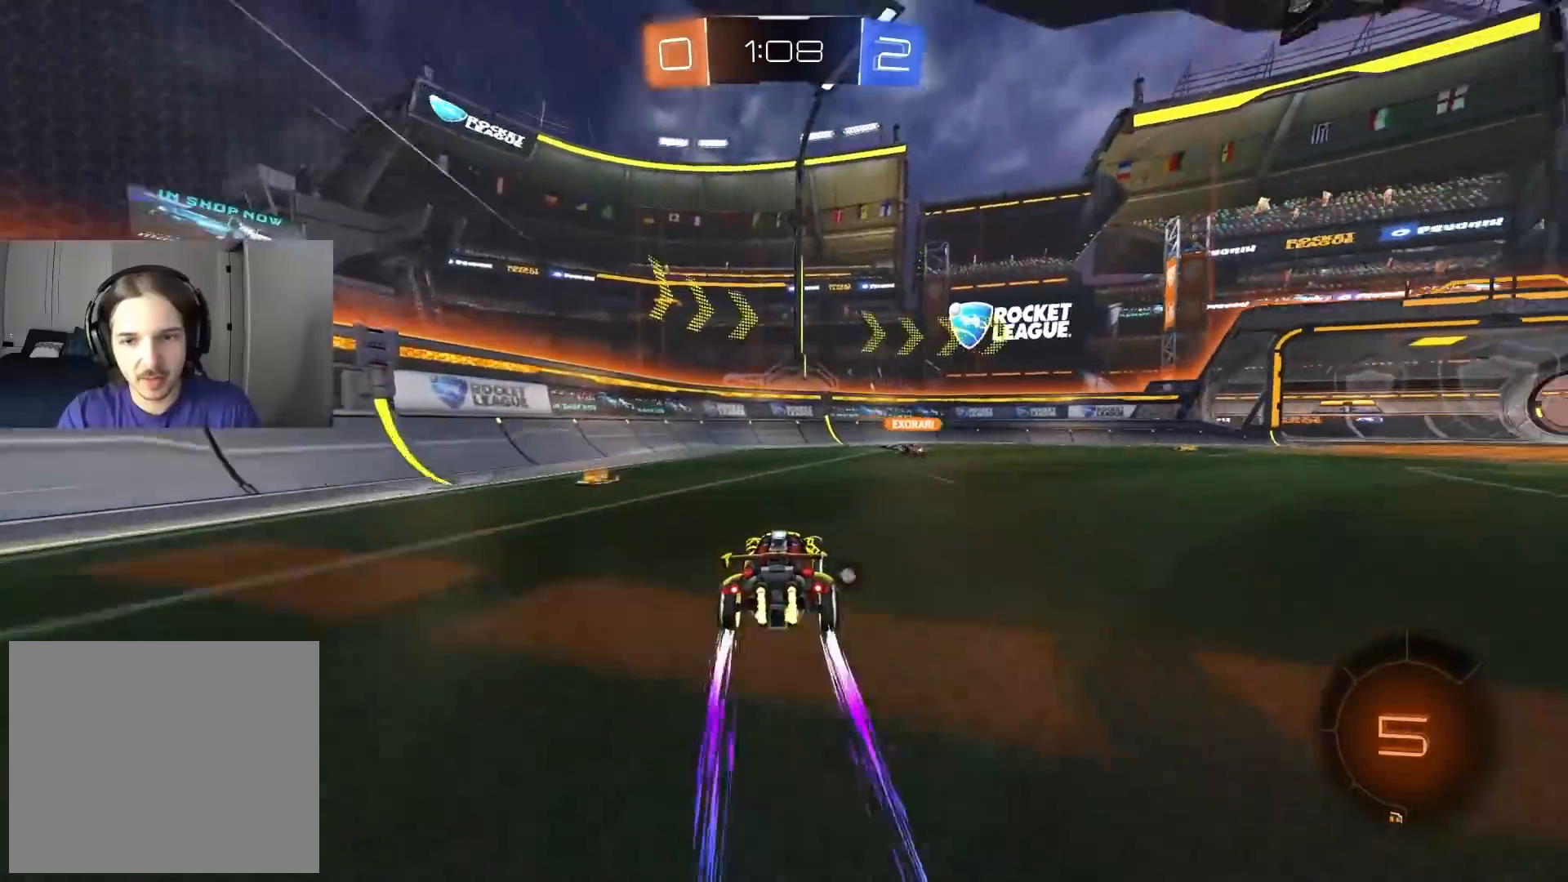
{"buttons": [], "left_stick": "right", "right_stick": "center", "events": [[17, "left_stick", "center"], [233, "TRIANGLE", "down"], [300, "left_stick", "right"], [317, "TRIANGLE", "up"], [367, "left_stick", "center"], [500, "left_stick", "right"]]}
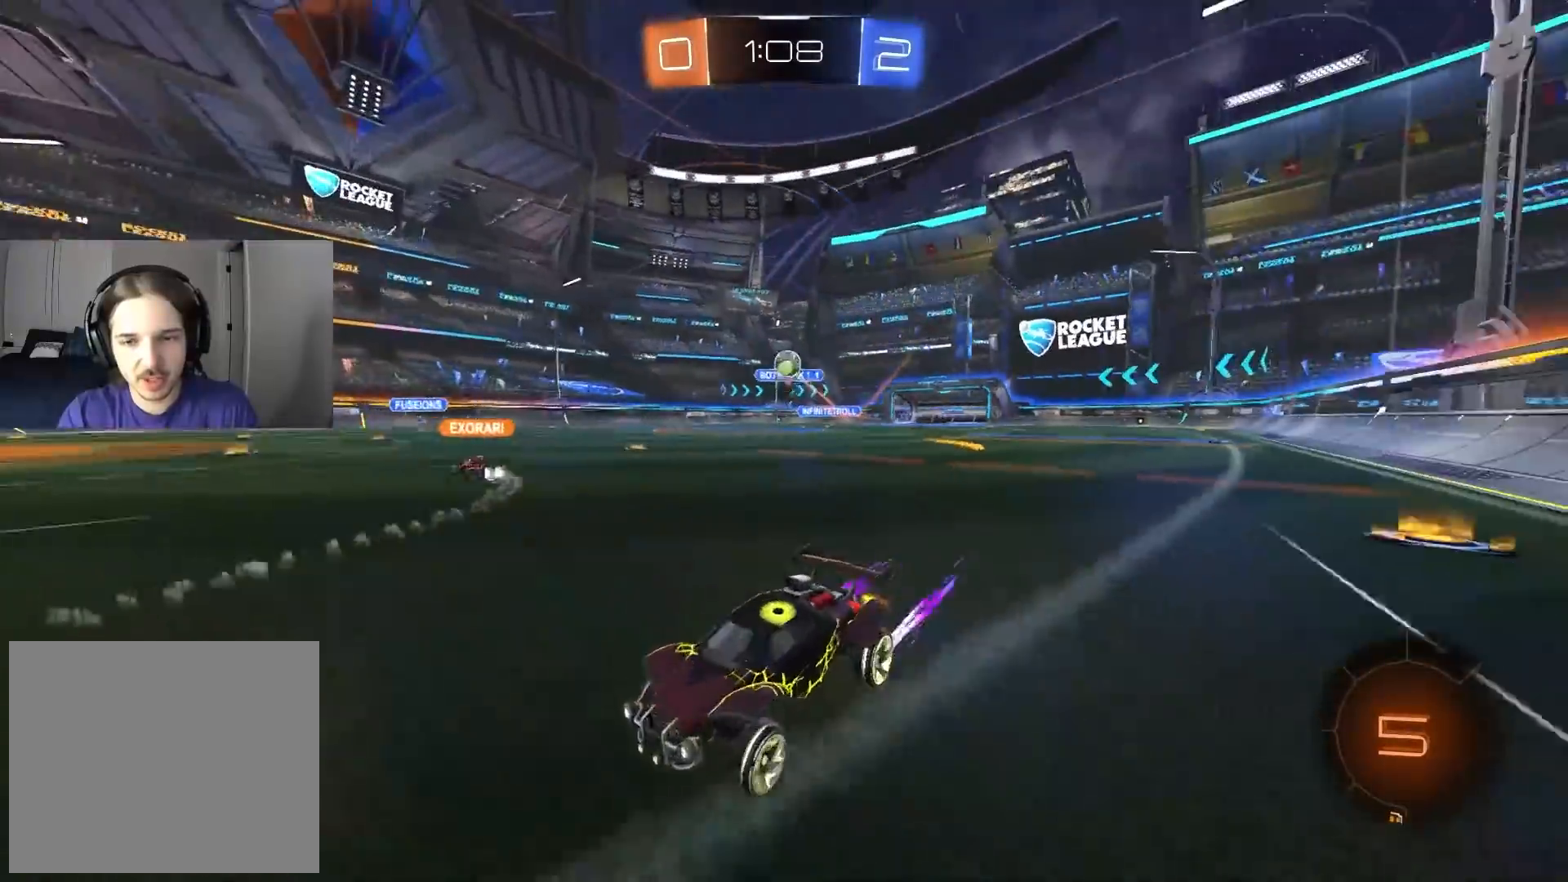
{"buttons": [], "left_stick": "down-right", "right_stick": "center", "events": [[333, "left_stick", "center"], [483, "left_stick", "down-right"]]}
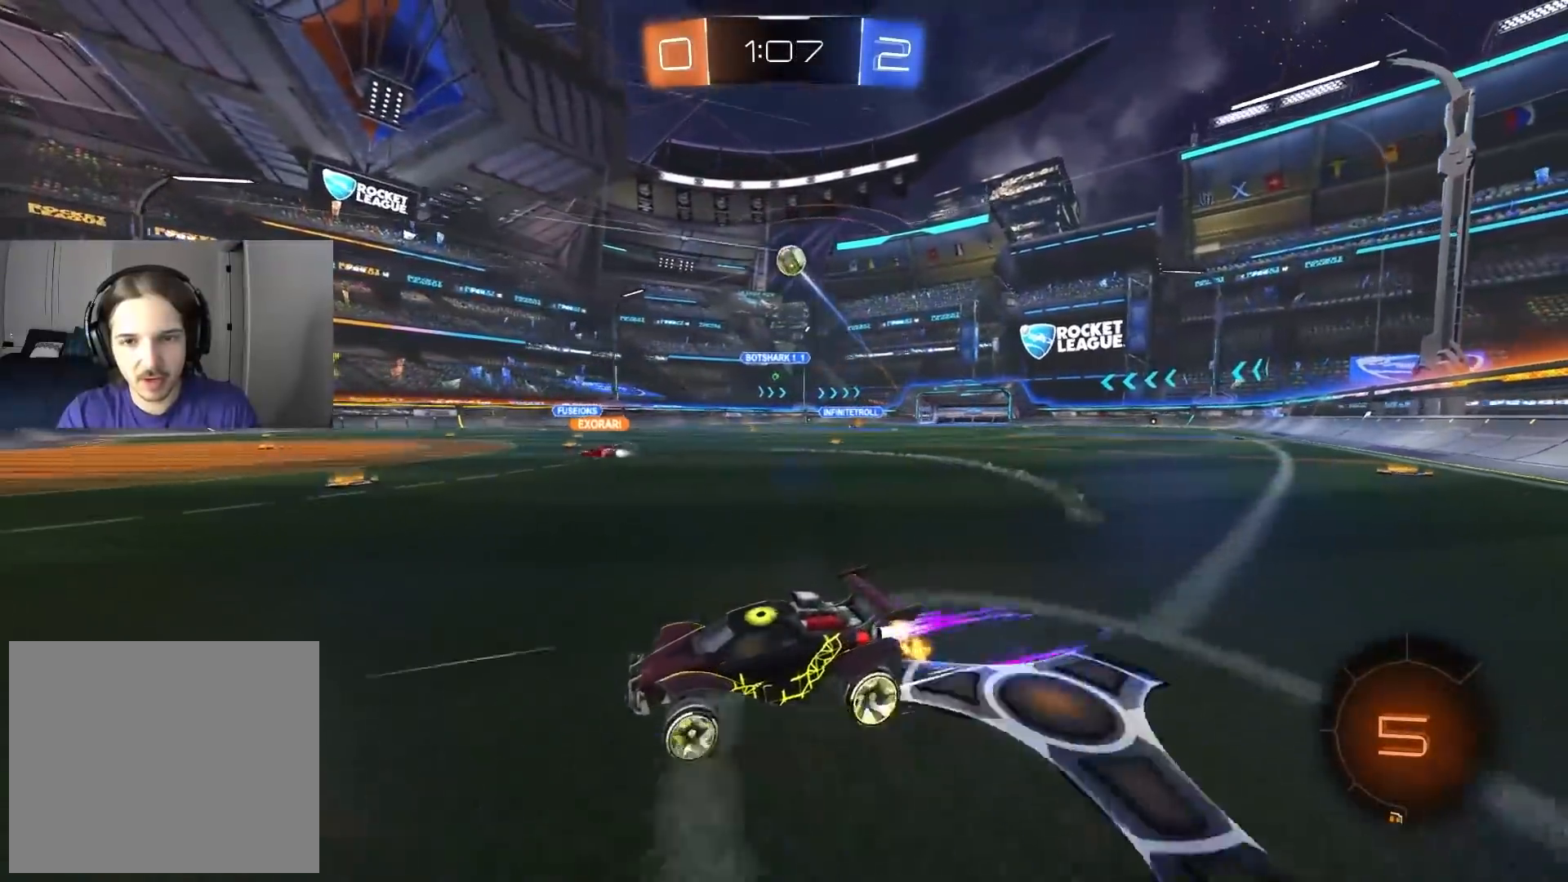
{"buttons": [], "left_stick": "left", "right_stick": "center", "events": [[183, "left_stick", "center"], [500, "left_stick", "left"]]}
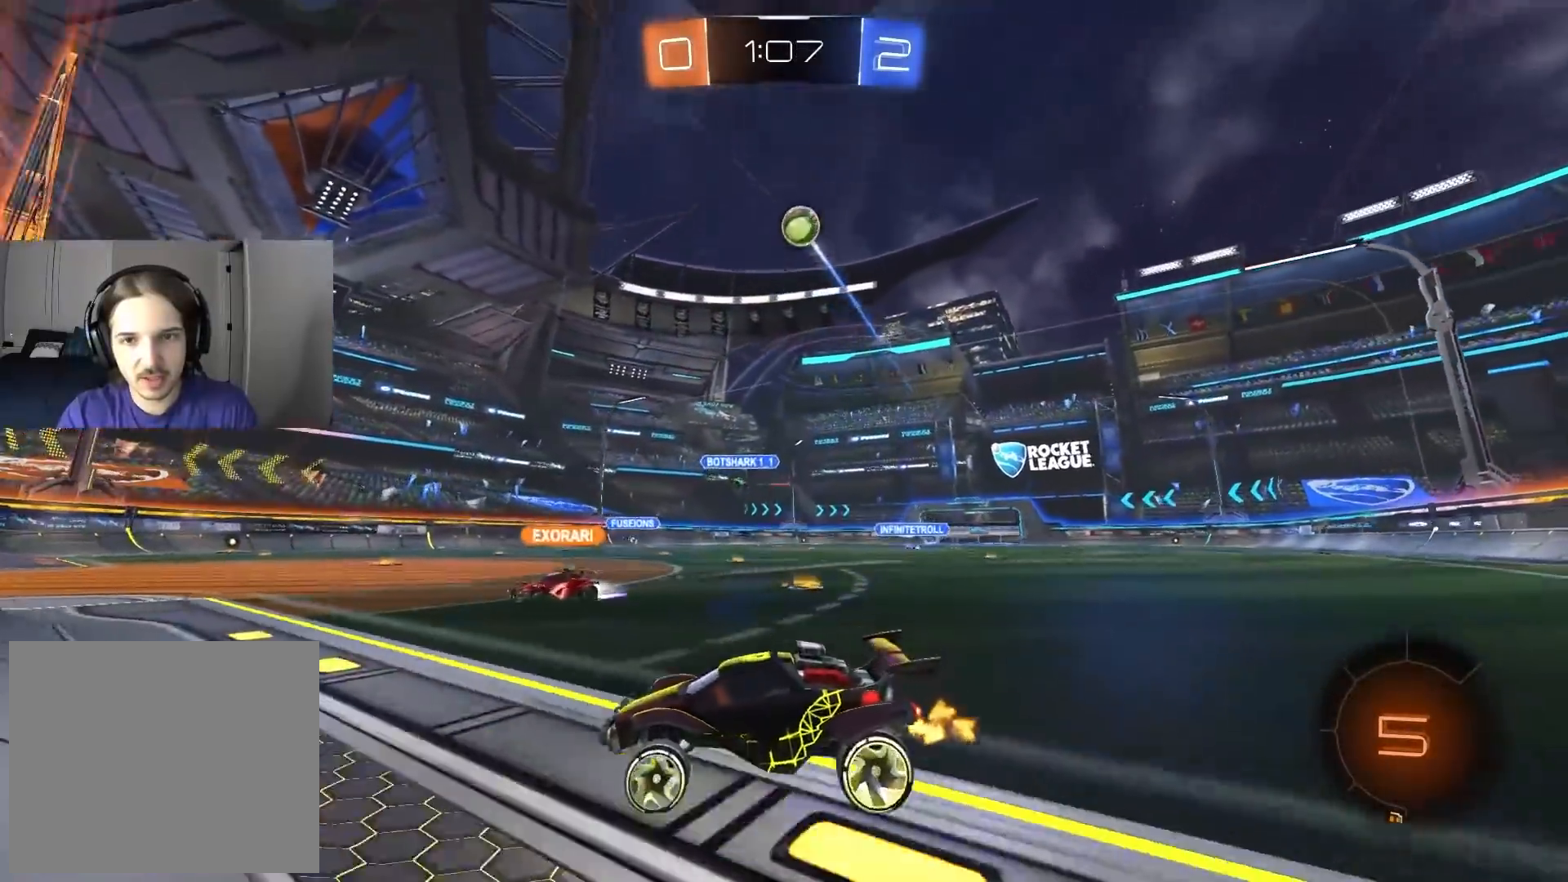
{"buttons": [], "left_stick": "center", "right_stick": "center", "events": [[100, "left_stick", "center"], [217, "left_stick", "left"], [433, "left_stick", "center"]]}
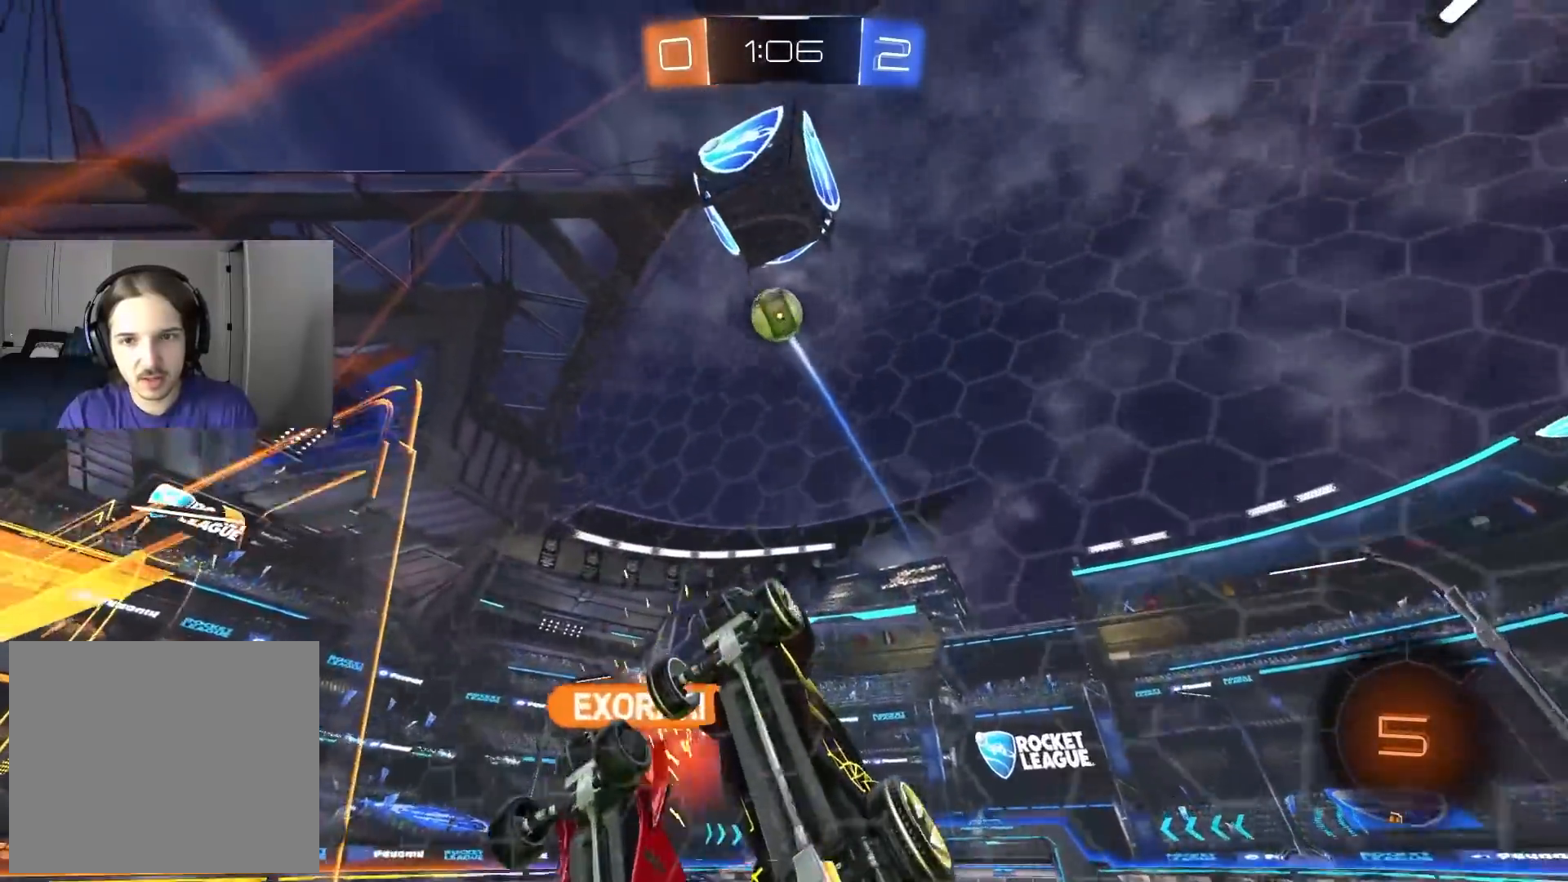
{"buttons": ["CROSS", "R1"], "left_stick": "down-right", "right_stick": "center", "events": [[33, "L2", "down"], [117, "L2", "up"], [250, "left_stick", "down-right"], [300, "CROSS", "down"], [333, "R1", "down"], [350, "left_stick", "center"], [433, "left_stick", "down-right"]]}
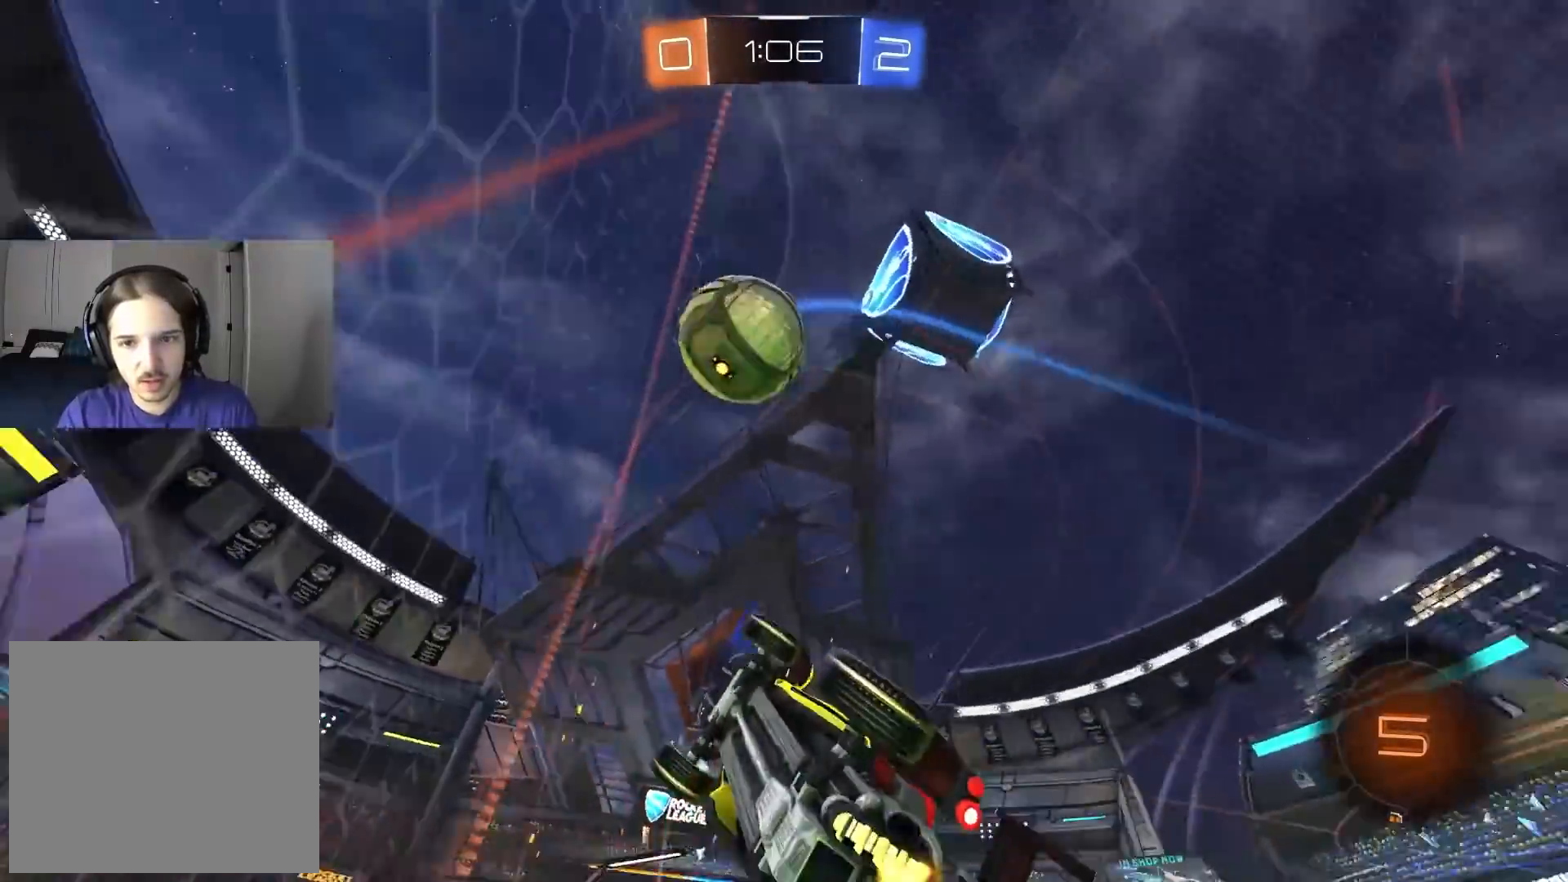
{"buttons": [], "left_stick": "center", "right_stick": "center", "events": [[17, "CROSS", "up"], [67, "left_stick", "up-right"], [83, "R1", "up"], [117, "left_stick", "center"], [233, "left_stick", "up"], [250, "R1", "down"], [317, "left_stick", "center"], [433, "R1", "up"]]}
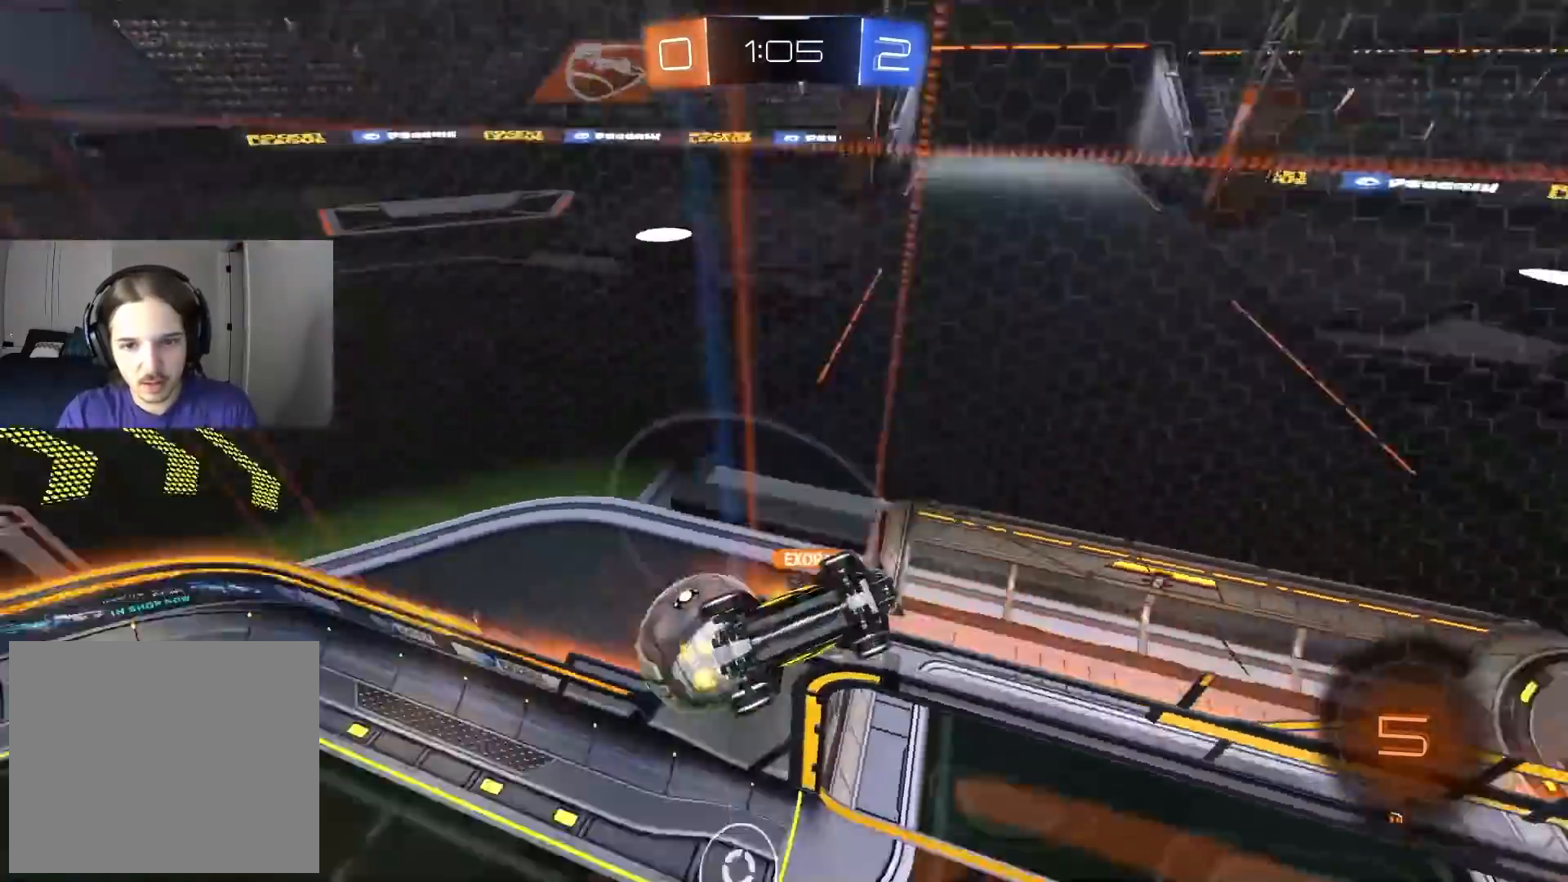
{"buttons": ["CROSS"], "left_stick": "center", "right_stick": "center", "events": [[333, "CROSS", "down"]]}
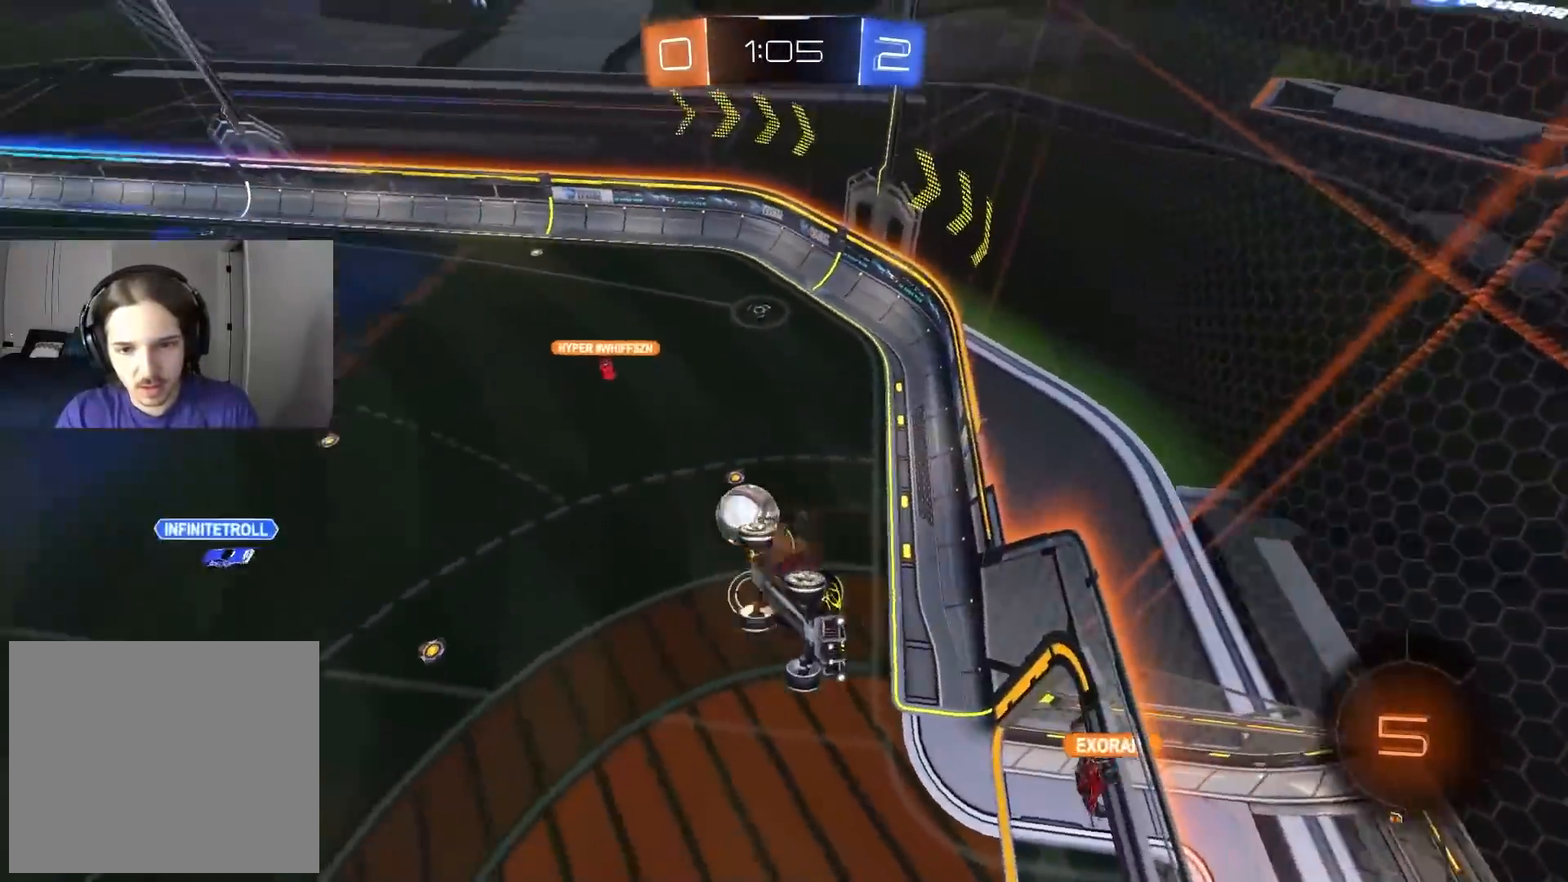
{"buttons": ["R1"], "left_stick": "center", "right_stick": "center", "events": [[50, "CROSS", "up"], [117, "left_stick", "down-left"], [183, "R1", "down"], [200, "left_stick", "left"], [300, "left_stick", "center"]]}
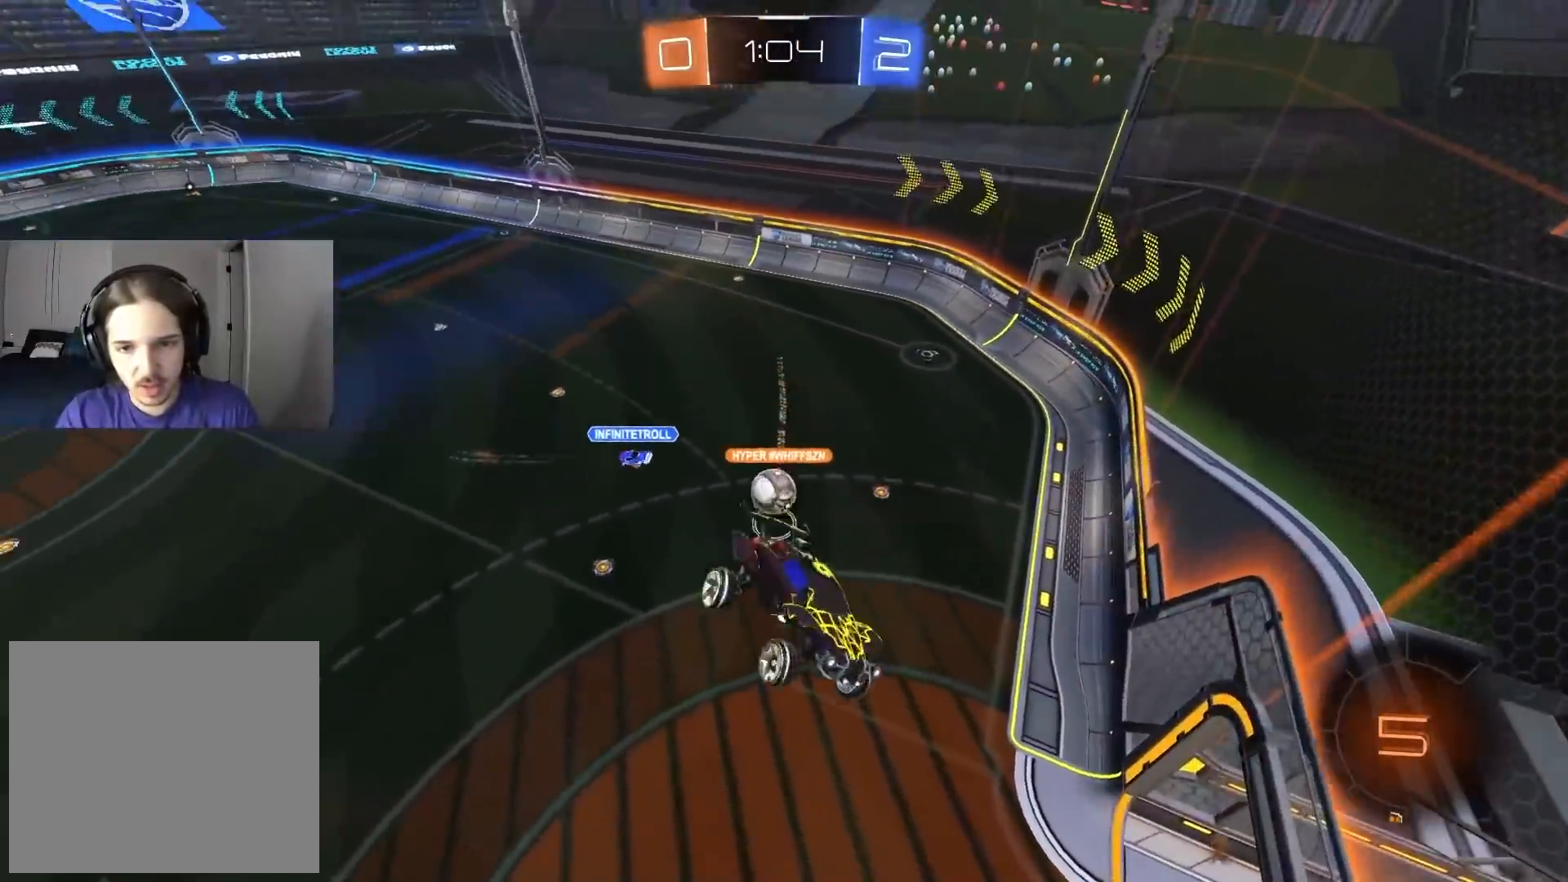
{"buttons": [], "left_stick": "center", "right_stick": "center", "events": [[17, "left_stick", "up"], [183, "left_stick", "right"], [233, "R1", "up"], [267, "left_stick", "center"]]}
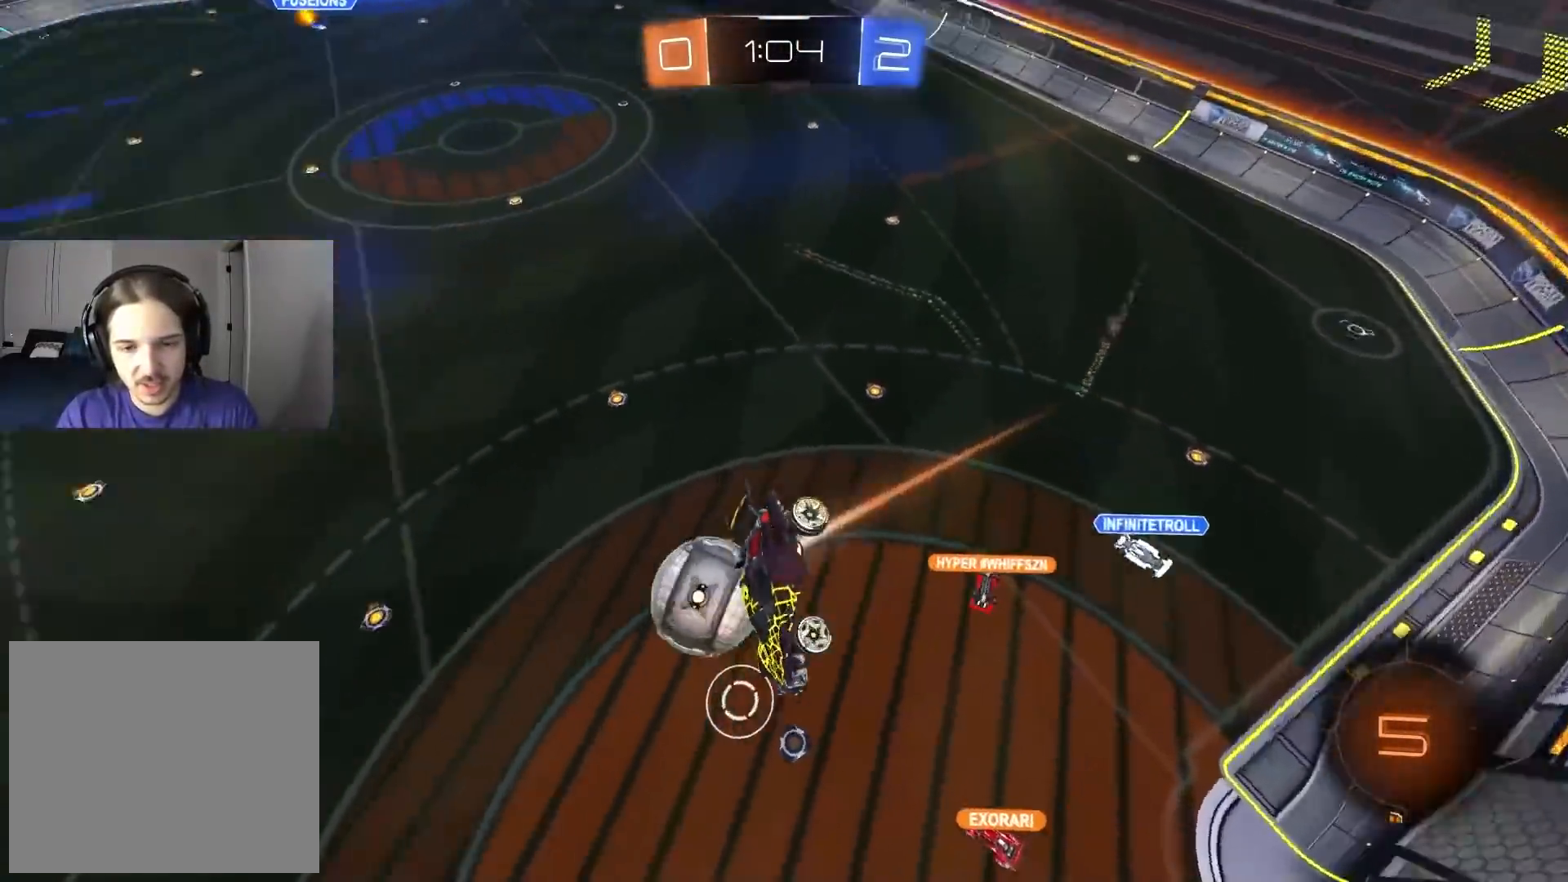
{"buttons": [], "left_stick": "center", "right_stick": "center", "events": [[50, "left_stick", "down"], [117, "L1", "down"], [300, "left_stick", "center"], [317, "L1", "up"]]}
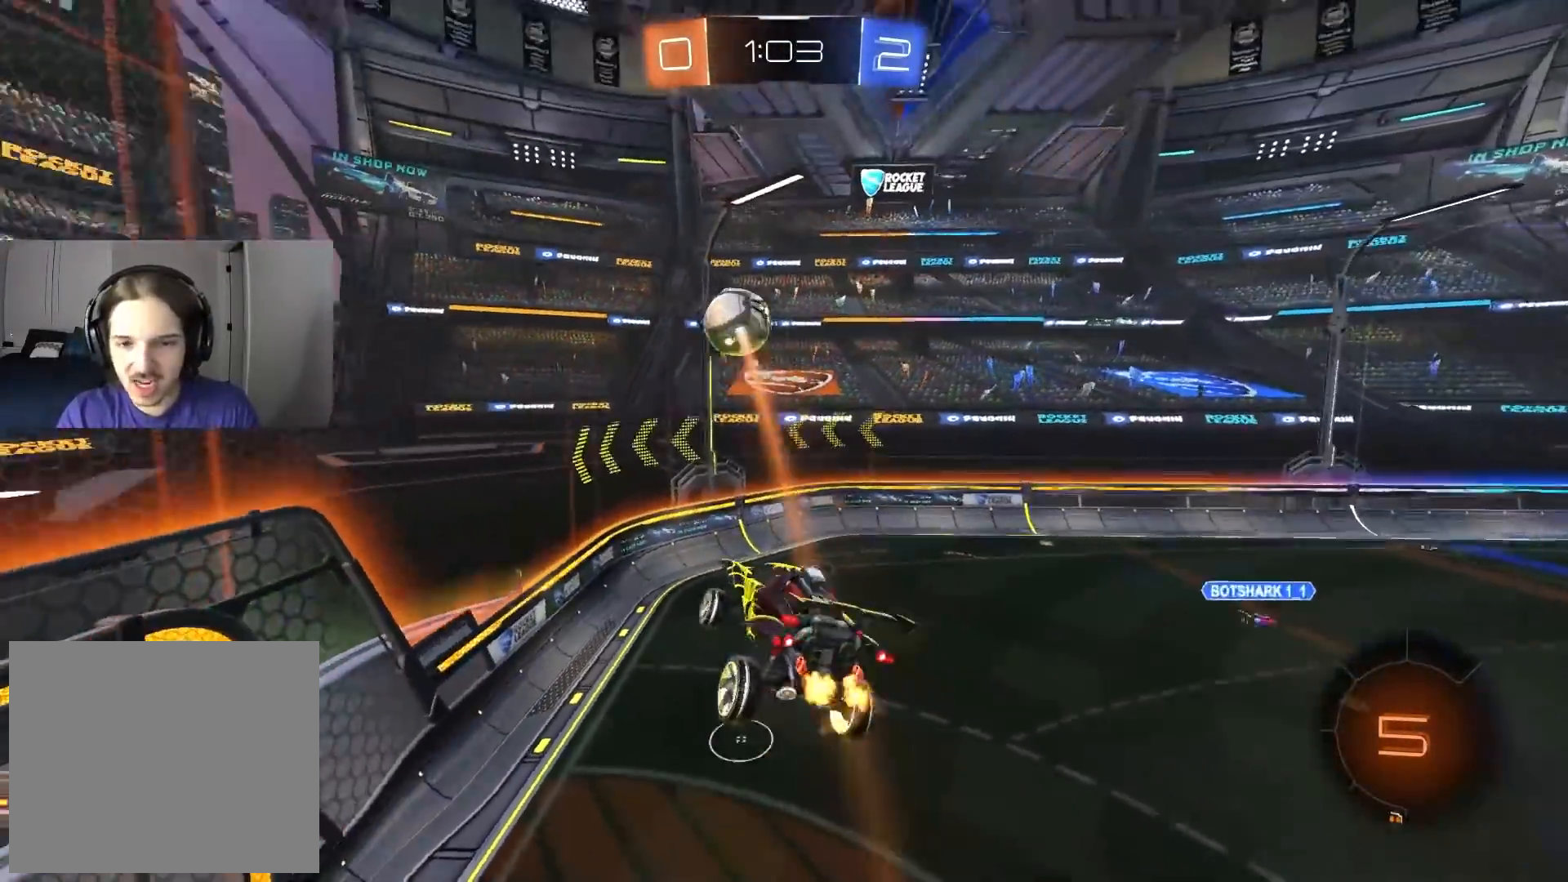
{"buttons": [], "left_stick": "up-left", "right_stick": "center", "events": [[250, "L1", "down"], [317, "L1", "up"], [483, "left_stick", "up-left"]]}
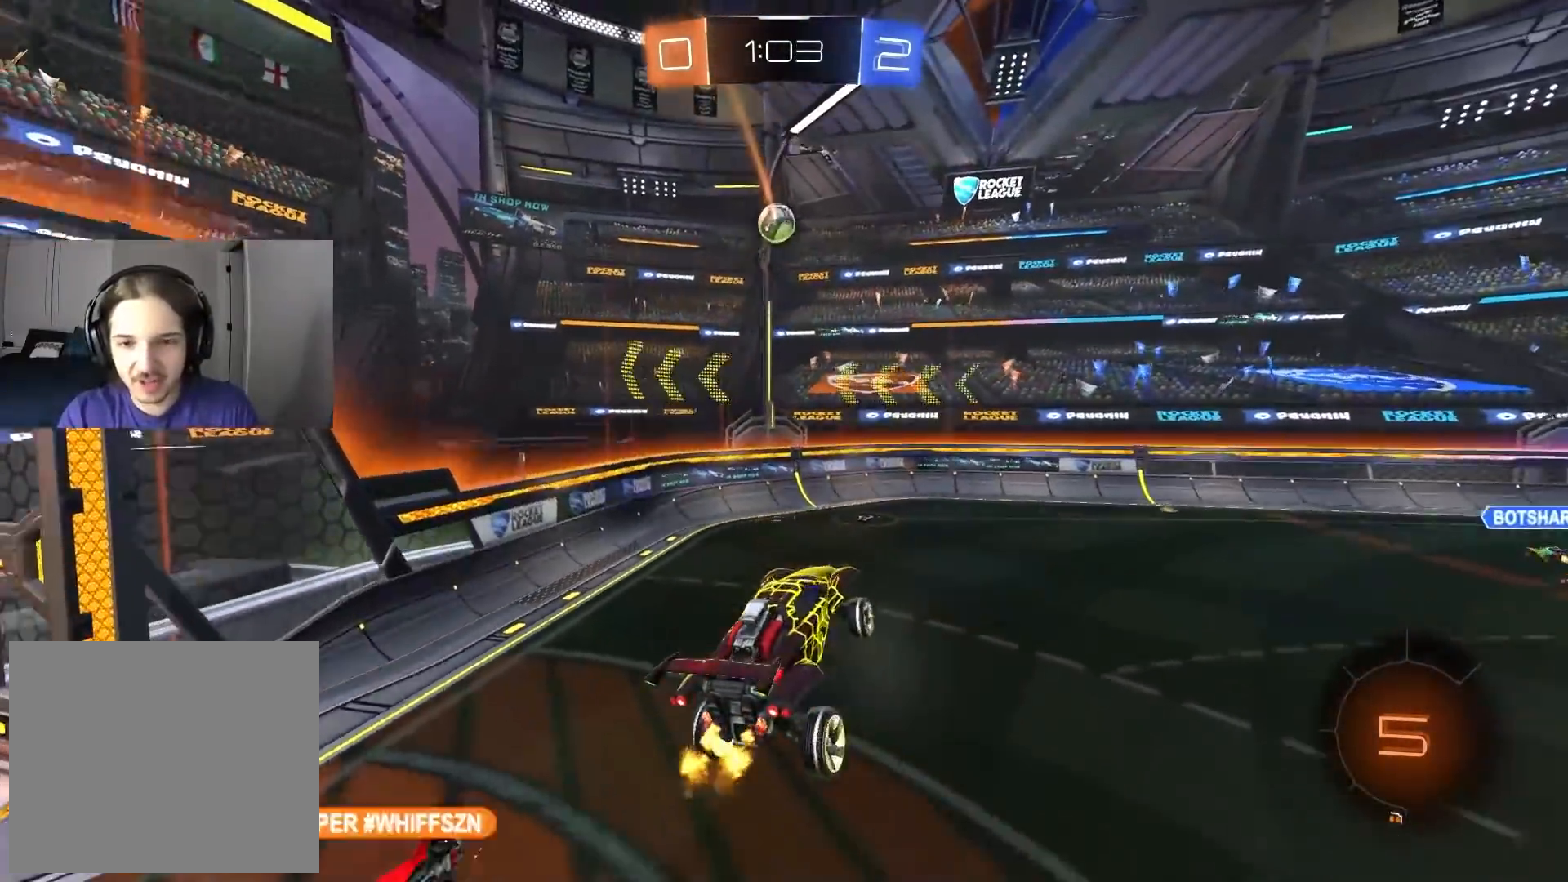
{"buttons": [], "left_stick": "left", "right_stick": "center", "events": [[133, "left_stick", "left"], [150, "R1", "down"], [283, "R1", "up"], [317, "left_stick", "center"], [417, "left_stick", "left"]]}
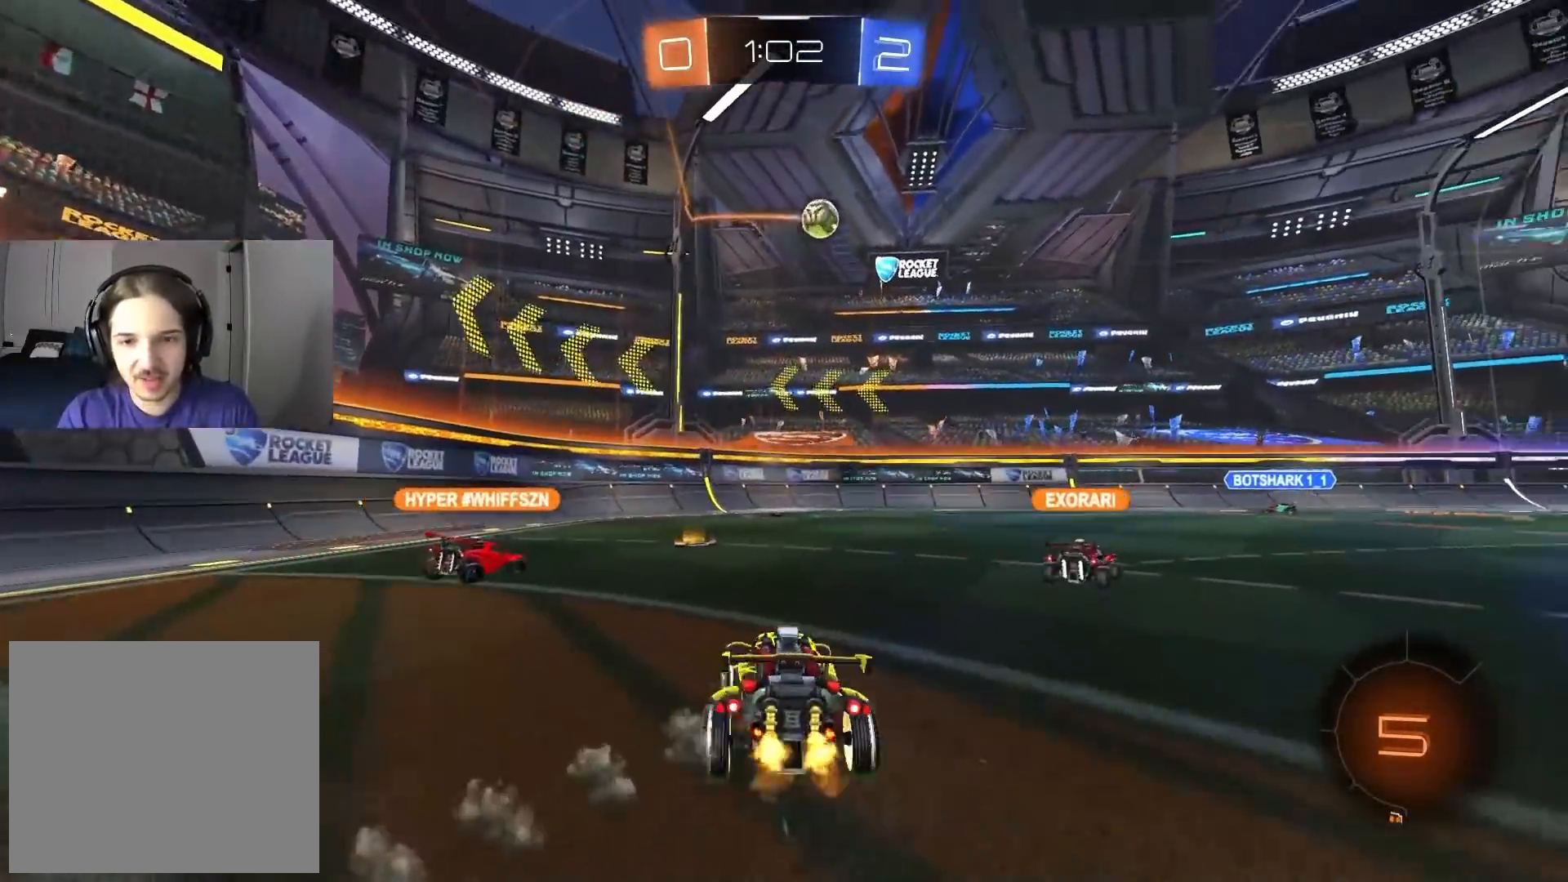
{"buttons": ["L1"], "left_stick": "left", "right_stick": "center", "events": [[33, "left_stick", "center"], [350, "left_stick", "left"], [383, "L1", "down"]]}
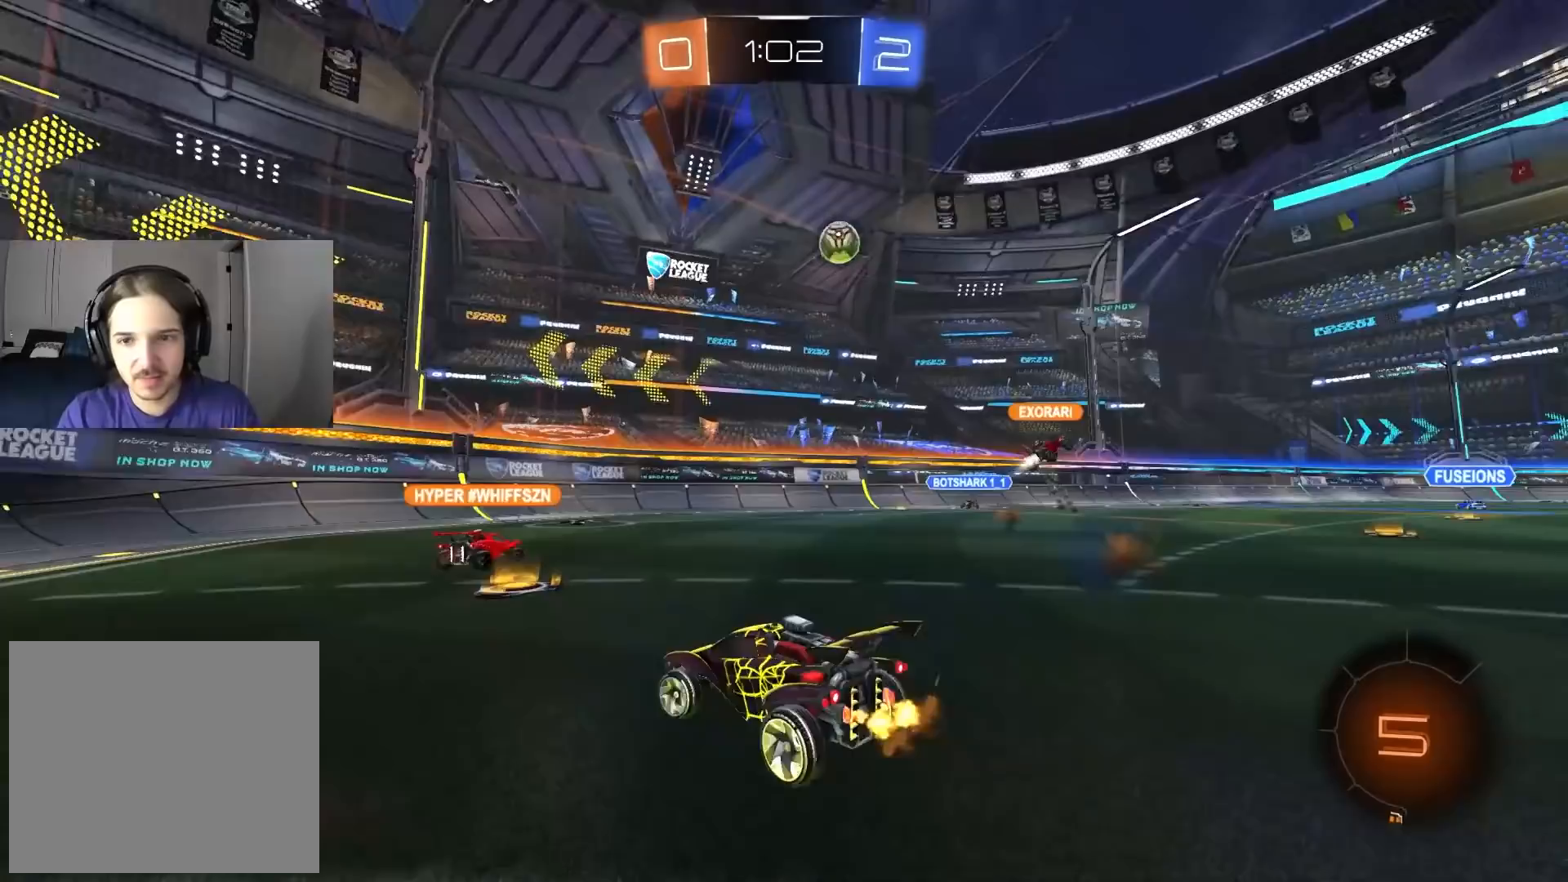
{"buttons": ["L1"], "left_stick": "left", "right_stick": "center", "events": [[67, "L1", "up"], [467, "L1", "down"]]}
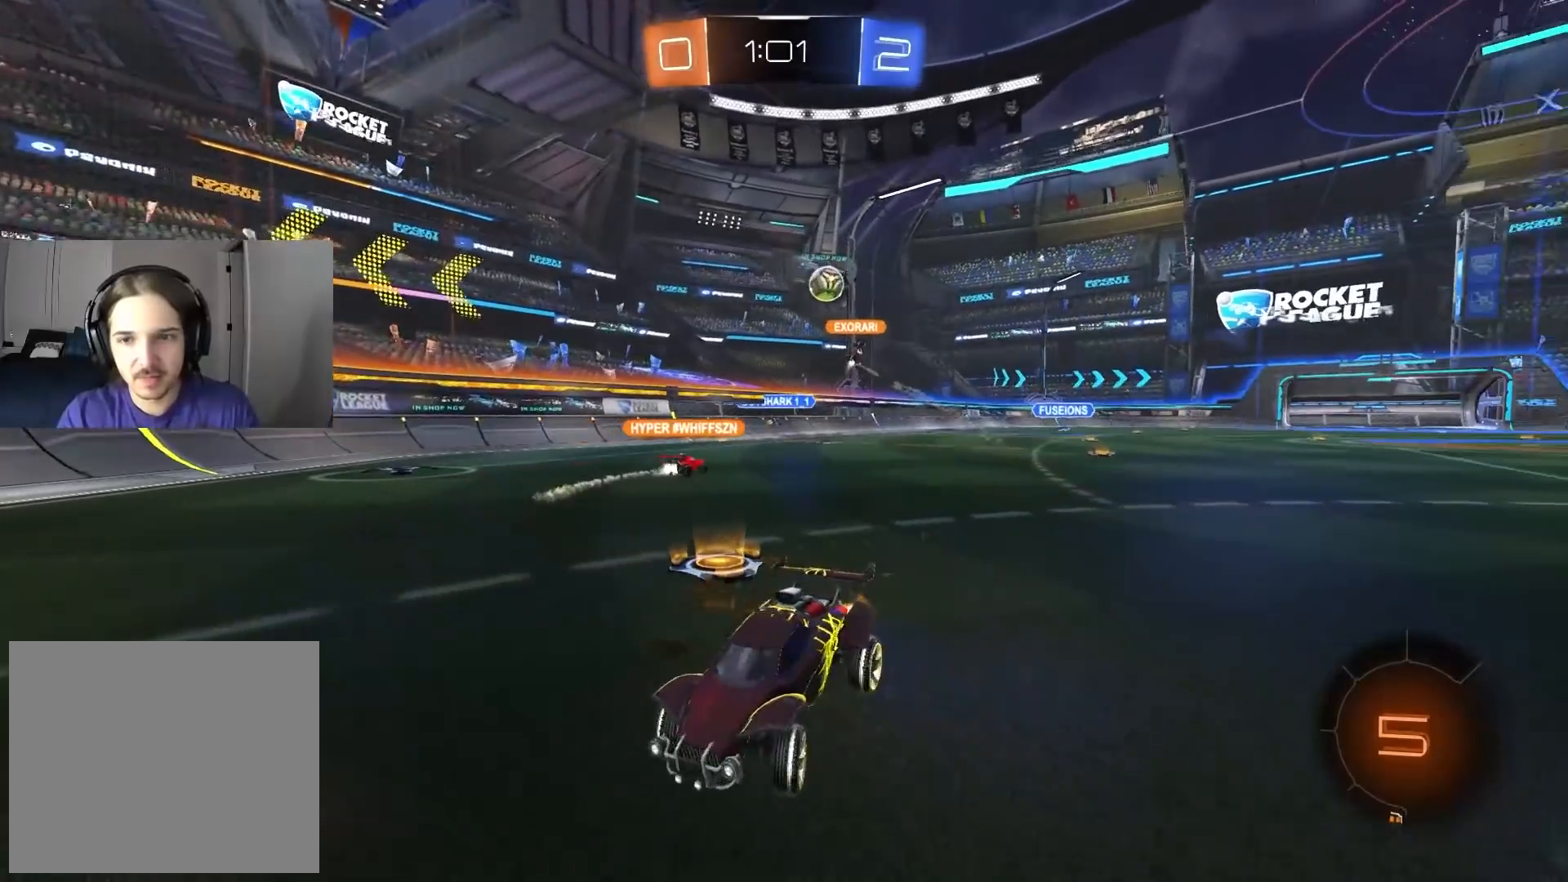
{"buttons": [], "left_stick": "left", "right_stick": "center", "events": [[67, "L1", "up"]]}
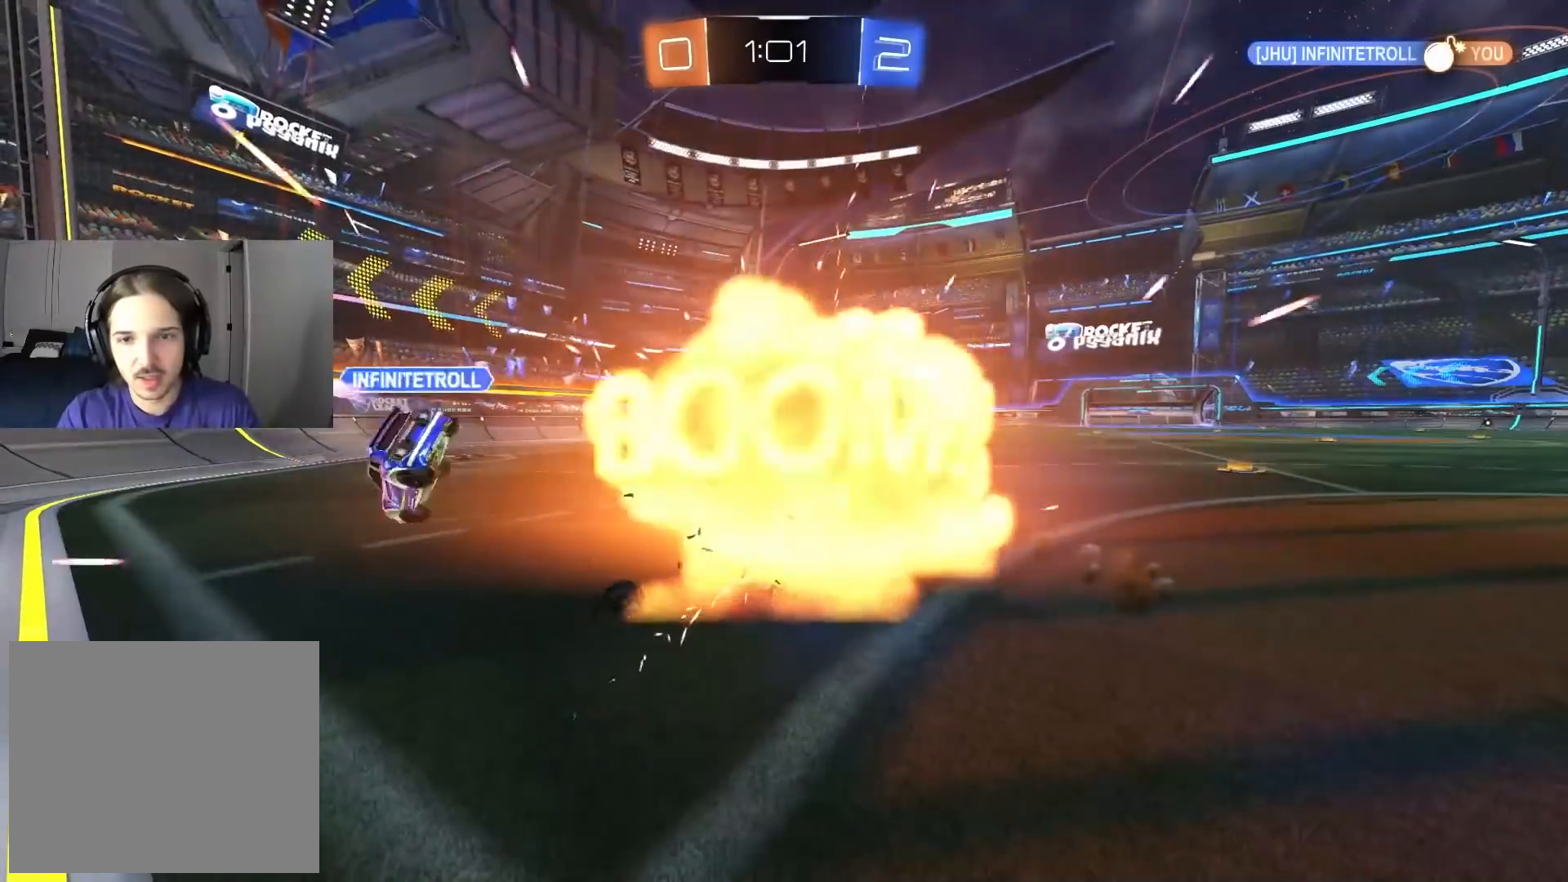
{"buttons": [], "left_stick": "center", "right_stick": "up-left", "events": [[100, "left_stick", "center"], [483, "right_stick", "up-left"]]}
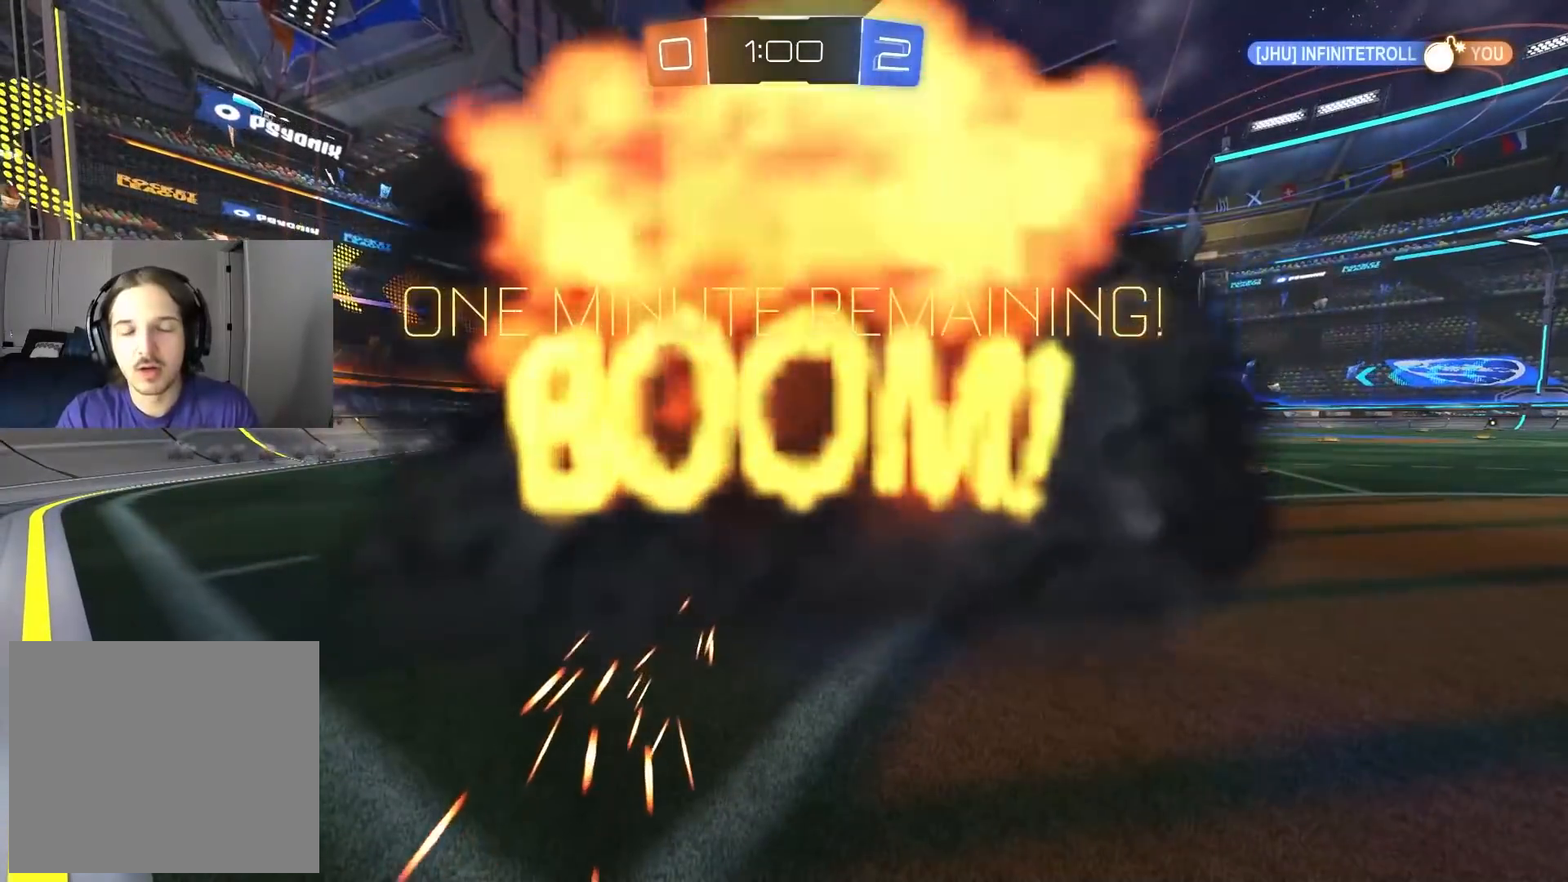
{"buttons": ["R3"], "left_stick": "center", "right_stick": "center", "events": [[17, "R3", "down"], [17, "right_stick", "center"]]}
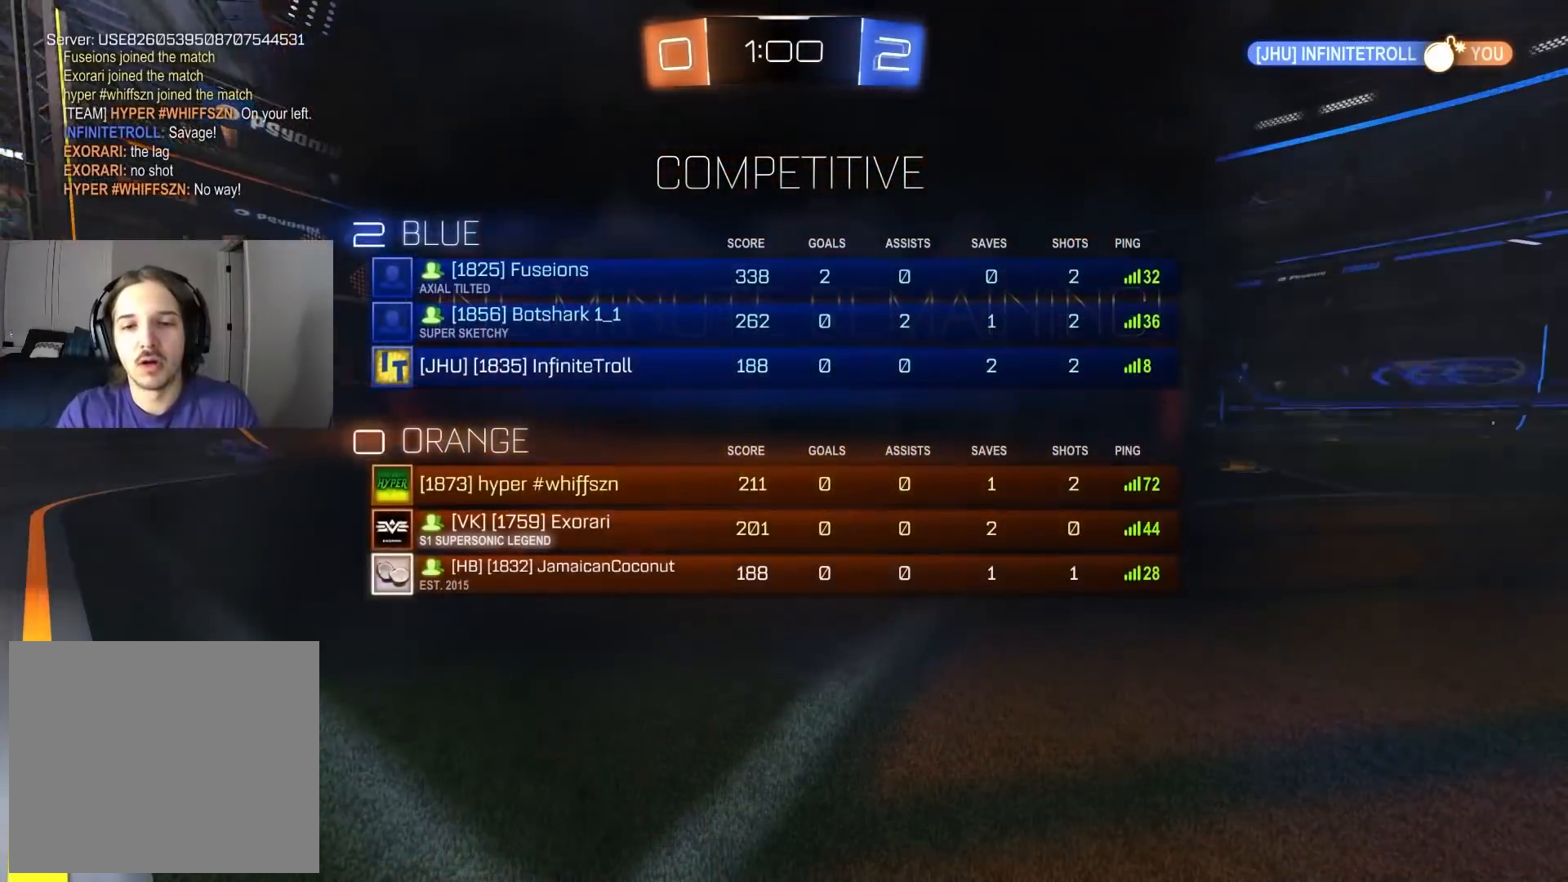
{"buttons": [], "left_stick": "center", "right_stick": "center", "events": [[150, "R3", "up"]]}
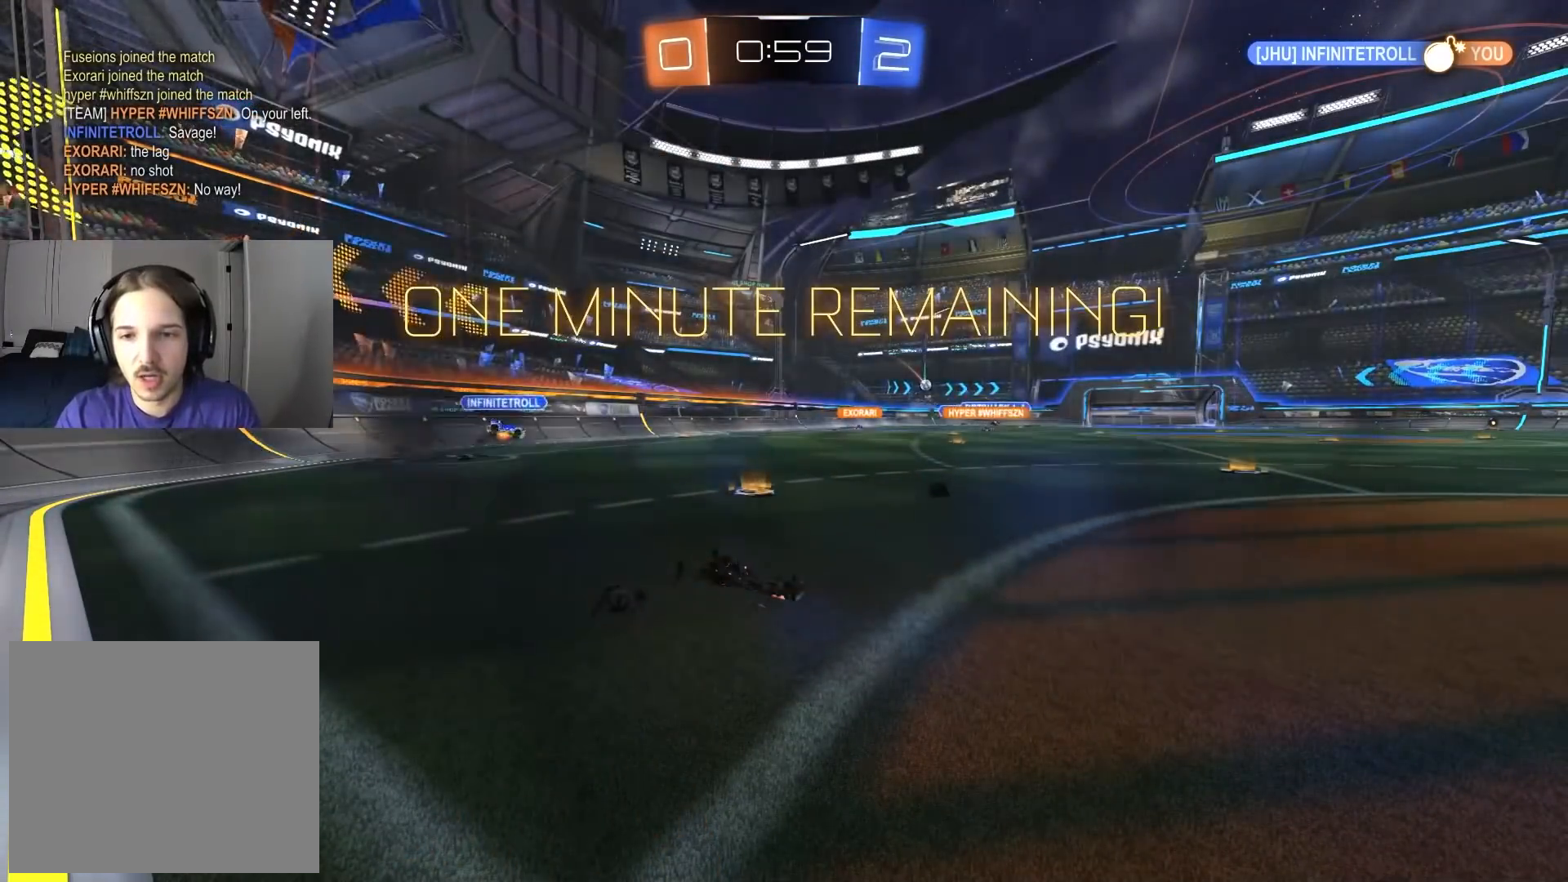
{"buttons": [], "left_stick": "center", "right_stick": "center", "events": []}
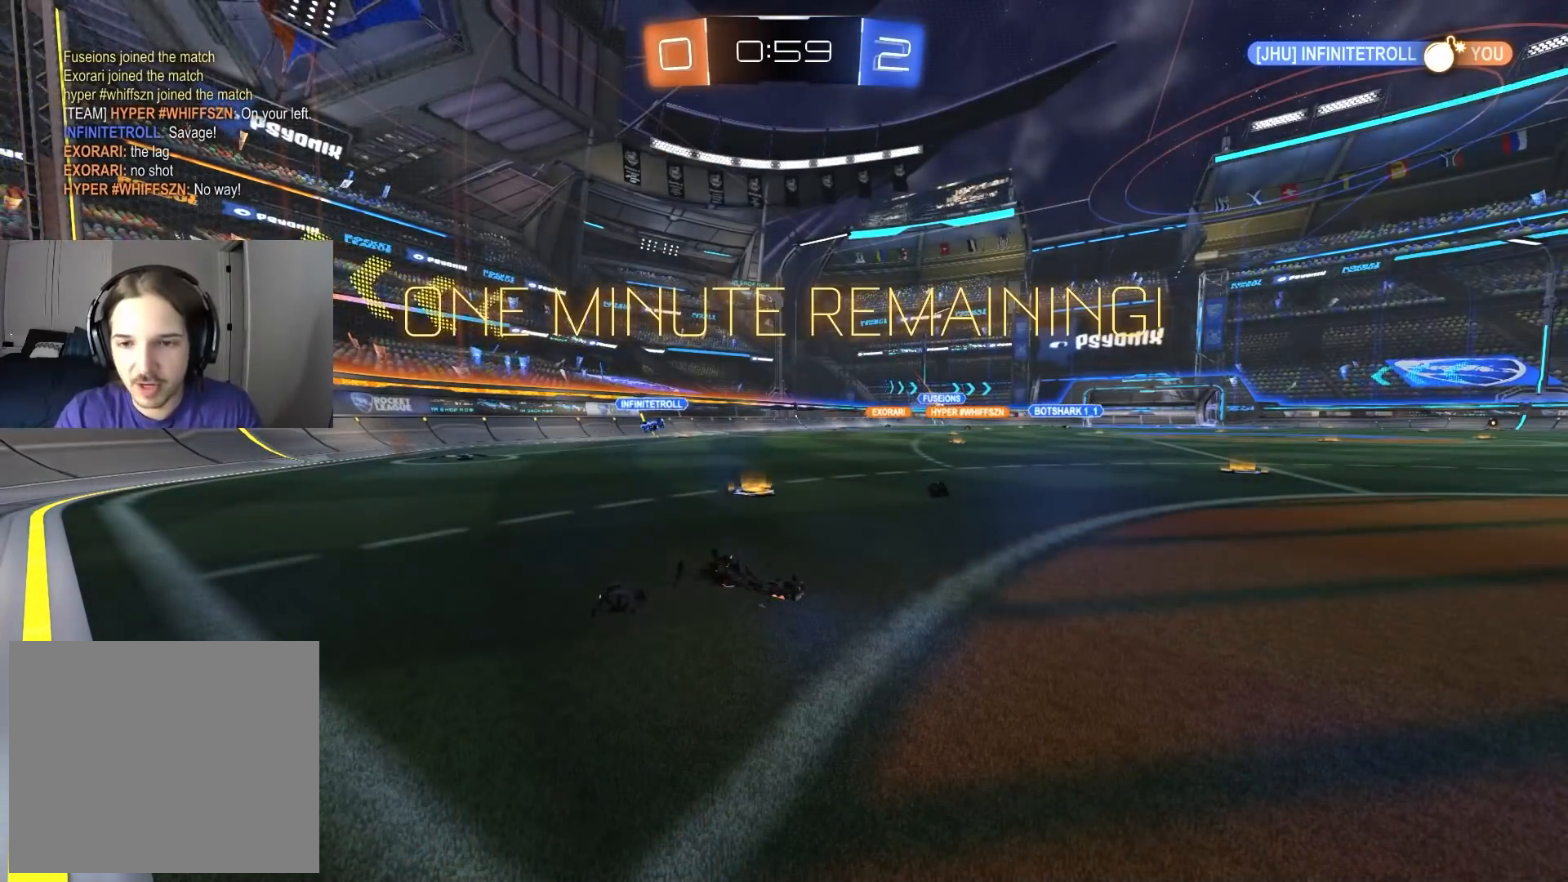
{"buttons": [], "left_stick": "center", "right_stick": "center", "events": []}